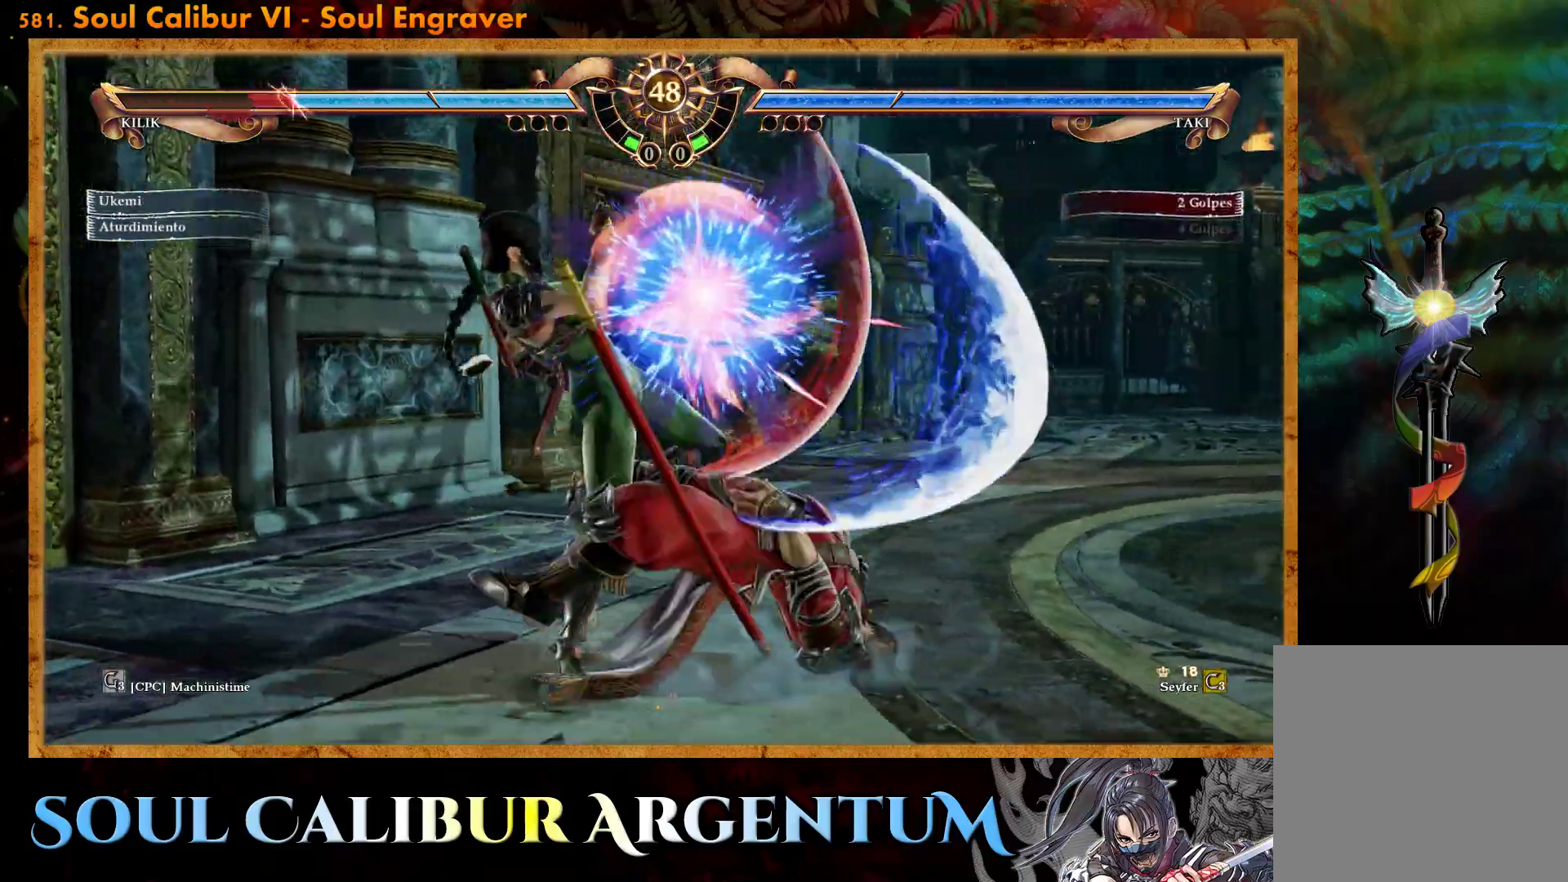
Gameplay with a controller (PlayStation layout); each line is a JSON object with the inputs held at the frame after it. "events" lists button and stick changes between this image and that frame as [ms after this image, input, new state], when the widget could be followed in between. Not read: left_stick right_stick.
{"buttons": ["DPAD_RIGHT"], "events": [[367, "SQUARE", "down"], [450, "SQUARE", "up"], [467, "DPAD_RIGHT", "down"]]}
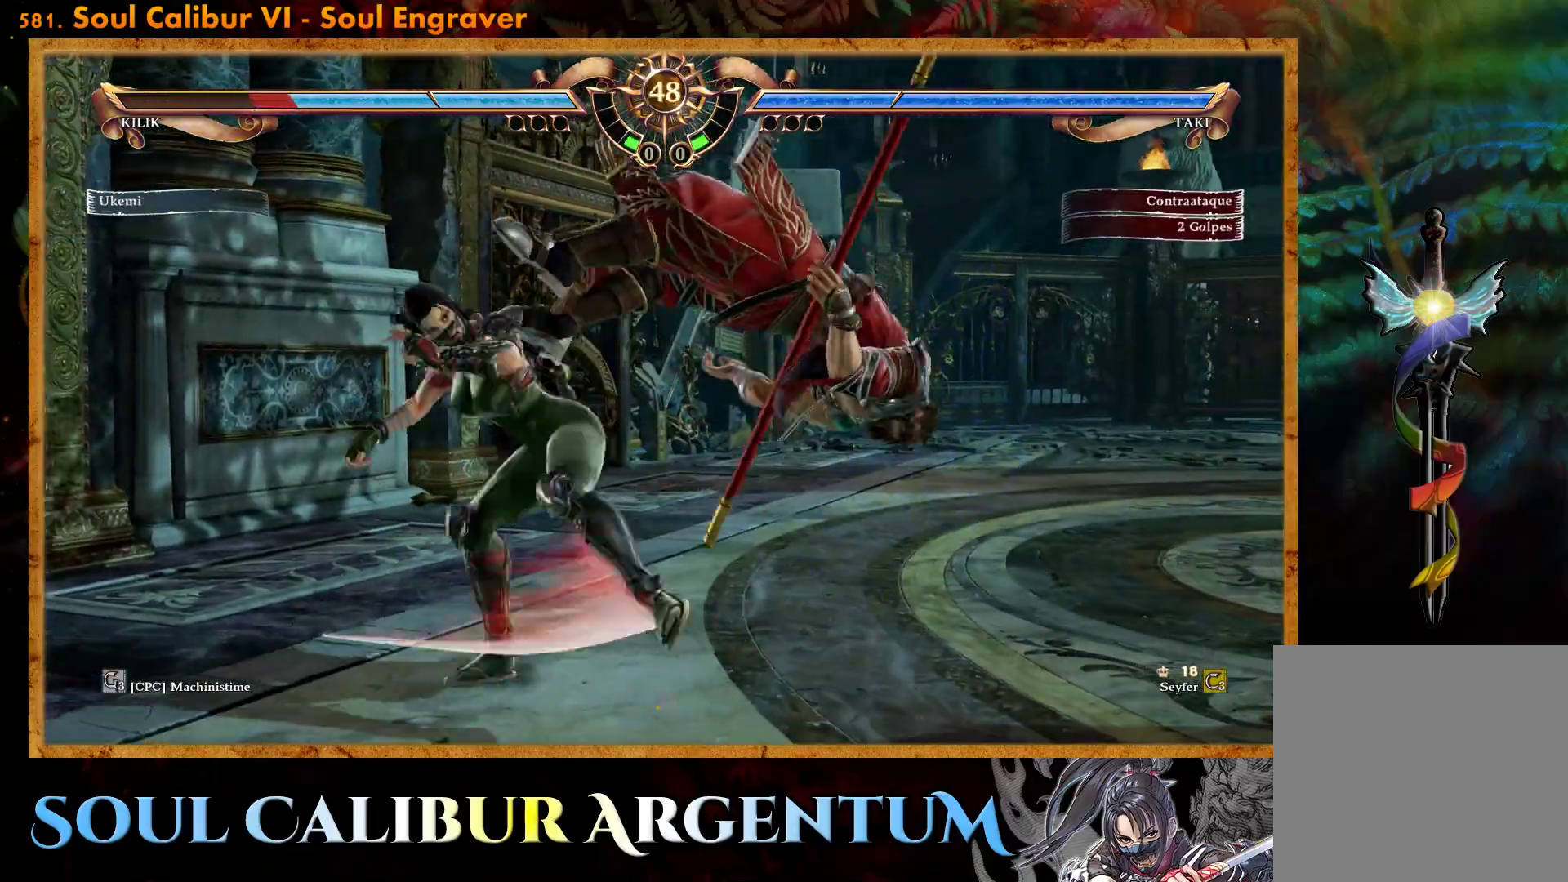
{"buttons": ["TRIANGLE", "DPAD_RIGHT"], "events": [[50, "R2", "down"], [167, "TRIANGLE", "down"], [200, "R2", "up"], [300, "TRIANGLE", "up"], [450, "TRIANGLE", "down"]]}
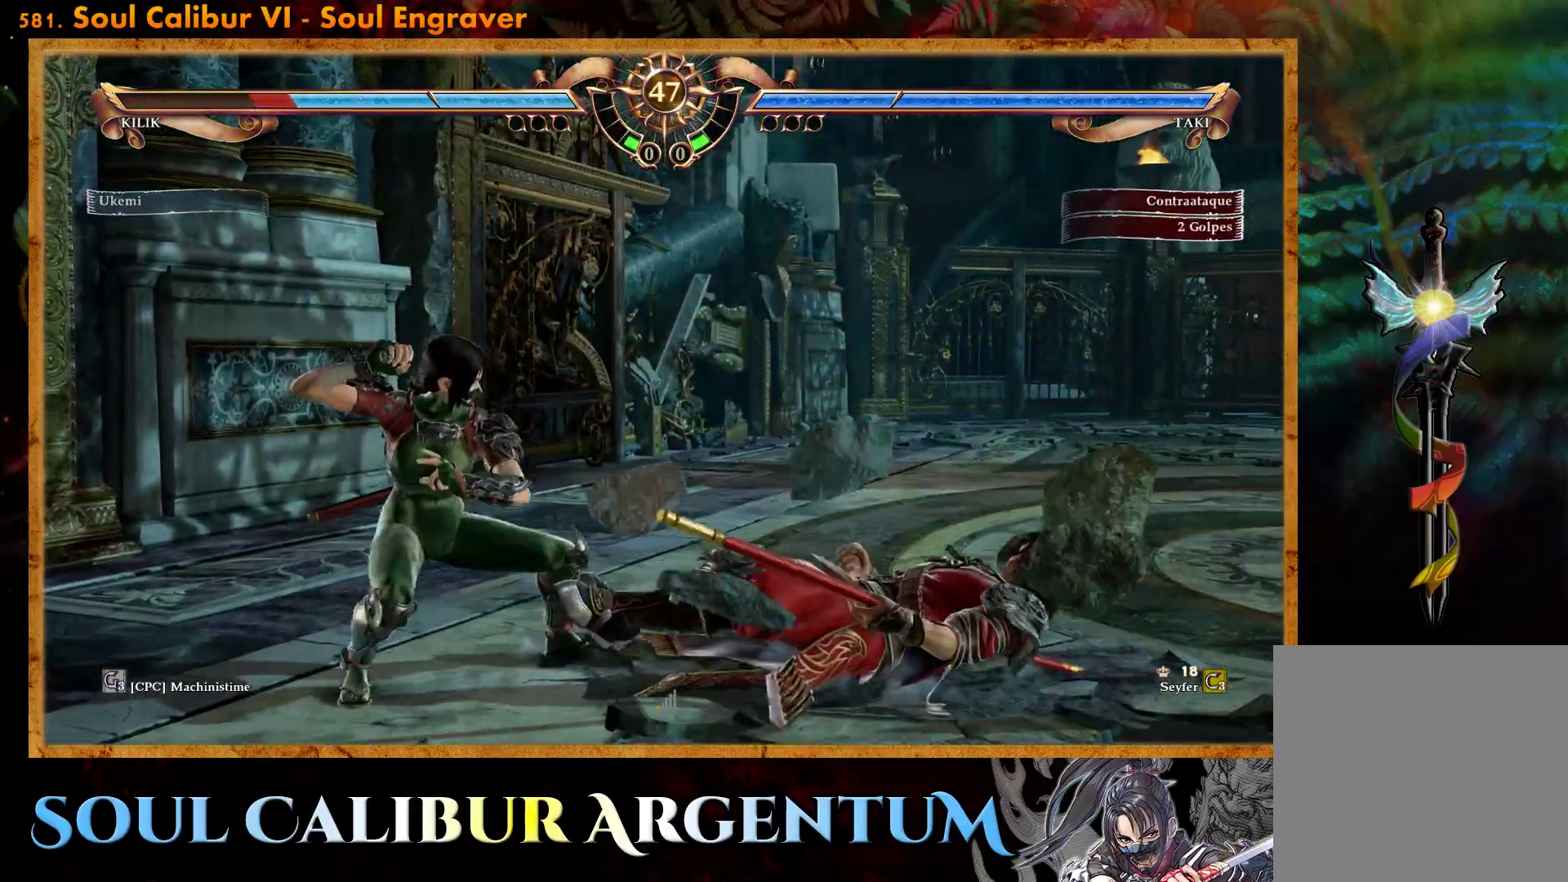
{"buttons": ["TRIANGLE", "DPAD_RIGHT"], "events": [[50, "TRIANGLE", "up"], [117, "TRIANGLE", "down"], [233, "TRIANGLE", "up"], [300, "TRIANGLE", "down"], [417, "TRIANGLE", "up"], [467, "TRIANGLE", "down"]]}
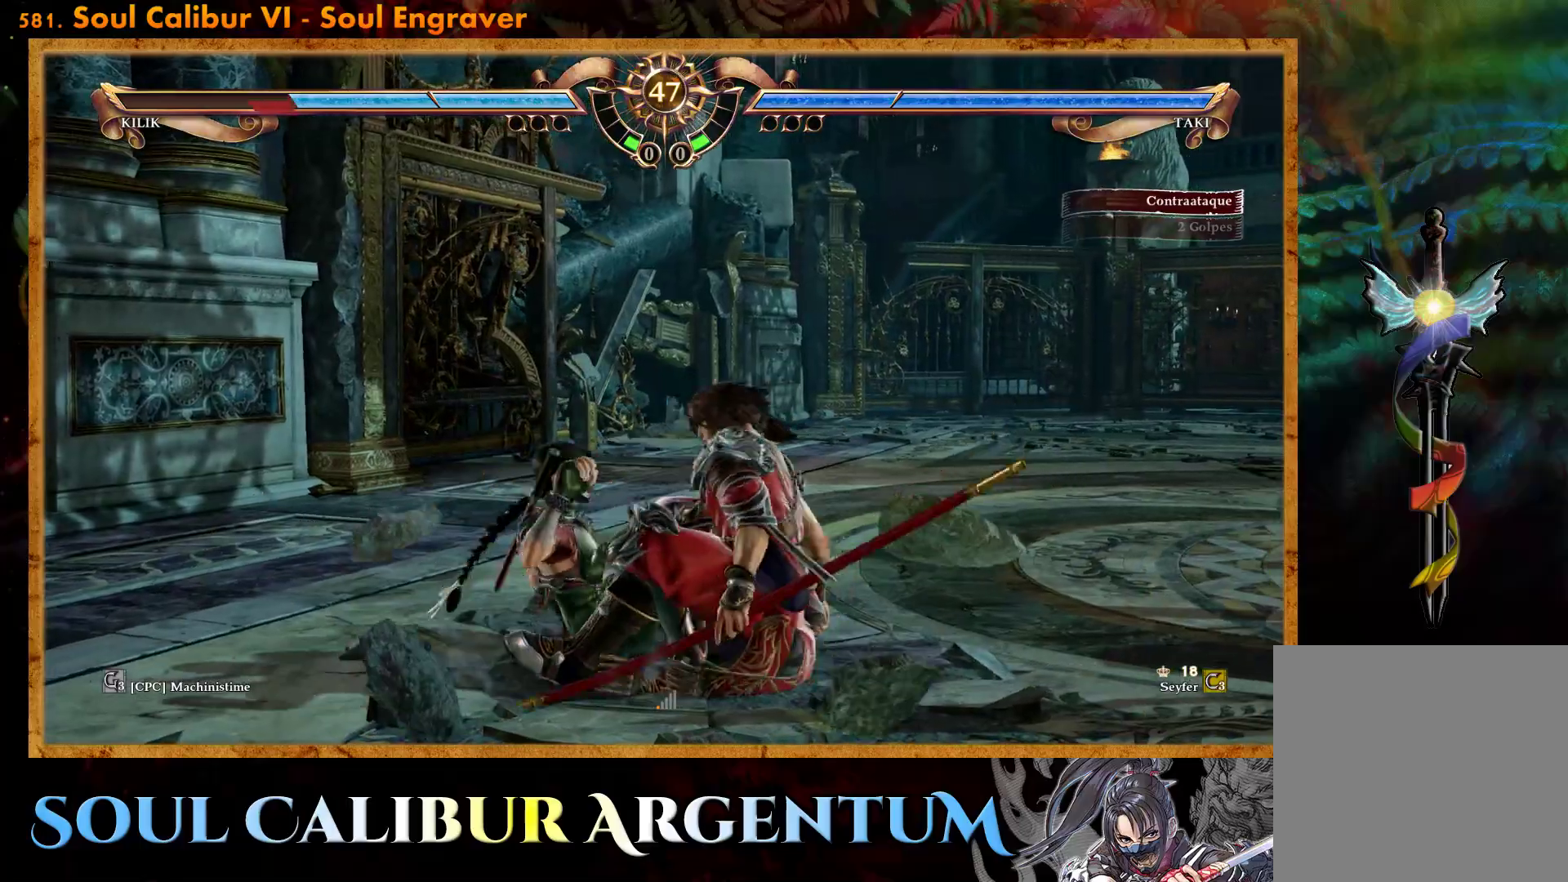
{"buttons": ["TRIANGLE", "DPAD_RIGHT"], "events": [[83, "TRIANGLE", "up"], [150, "TRIANGLE", "down"], [250, "TRIANGLE", "up"], [333, "TRIANGLE", "down"], [433, "TRIANGLE", "up"], [500, "TRIANGLE", "down"]]}
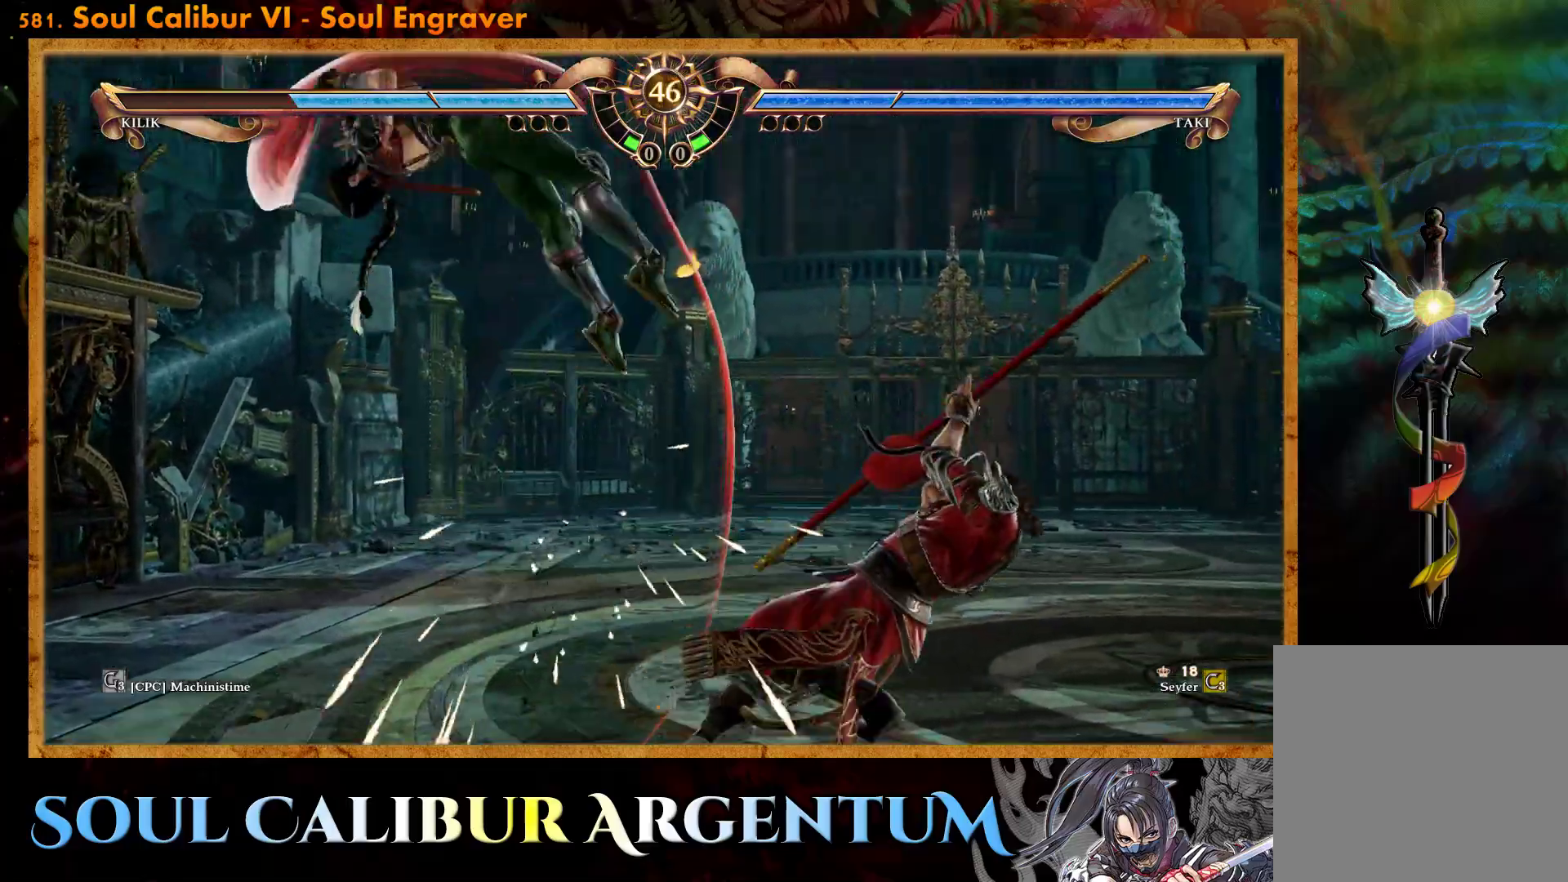
{"buttons": ["CROSS"], "events": [[100, "TRIANGLE", "up"], [400, "DPAD_RIGHT", "up"], [500, "CROSS", "down"]]}
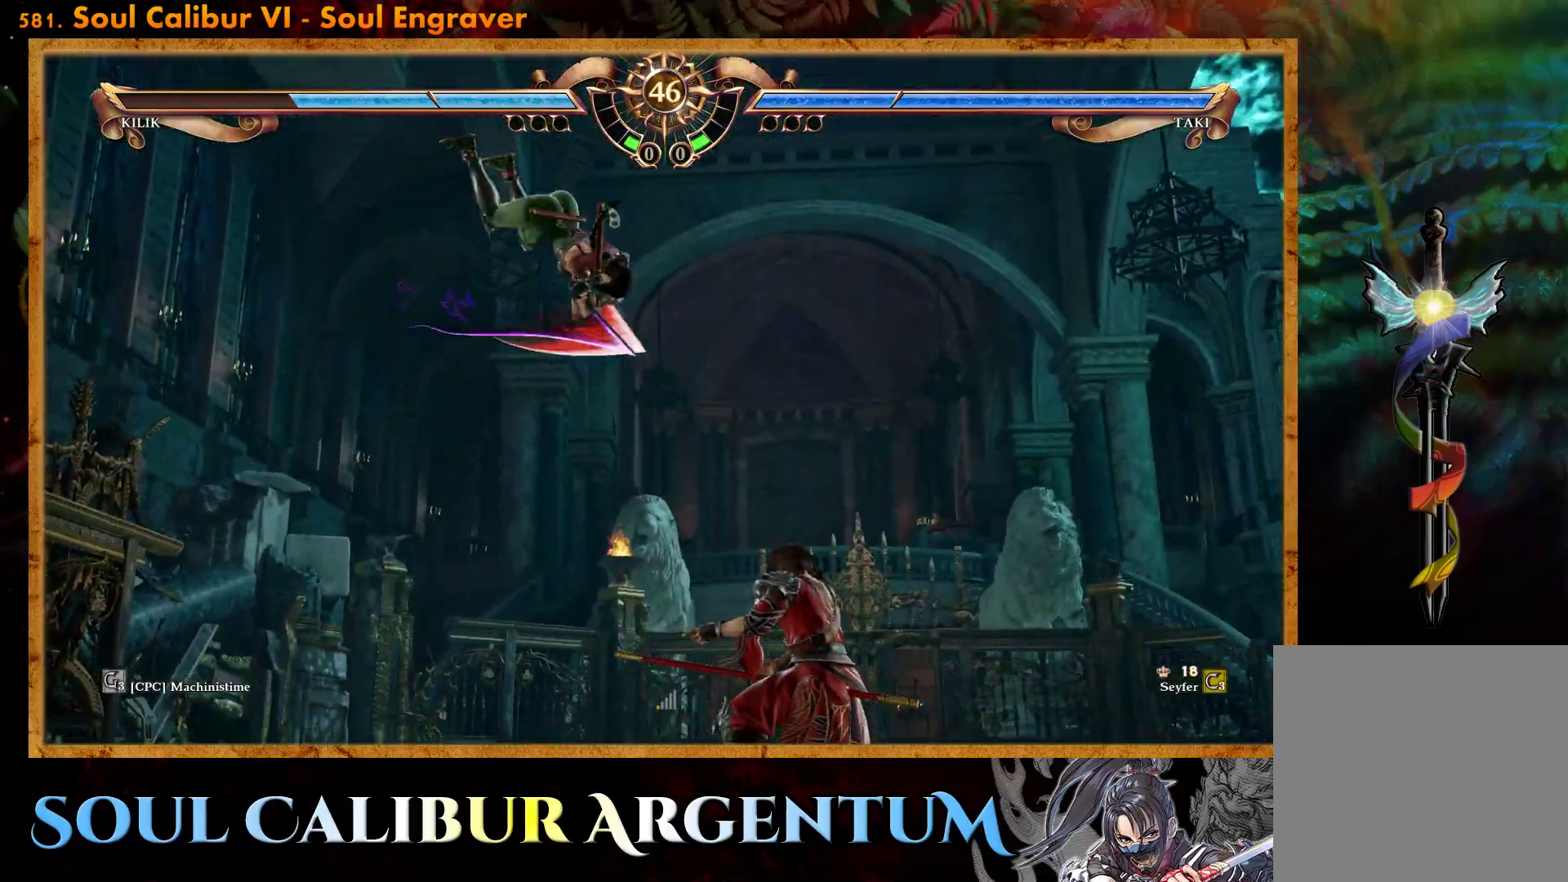
{"buttons": ["CROSS"], "events": [[317, "CROSS", "up"], [367, "CROSS", "down"]]}
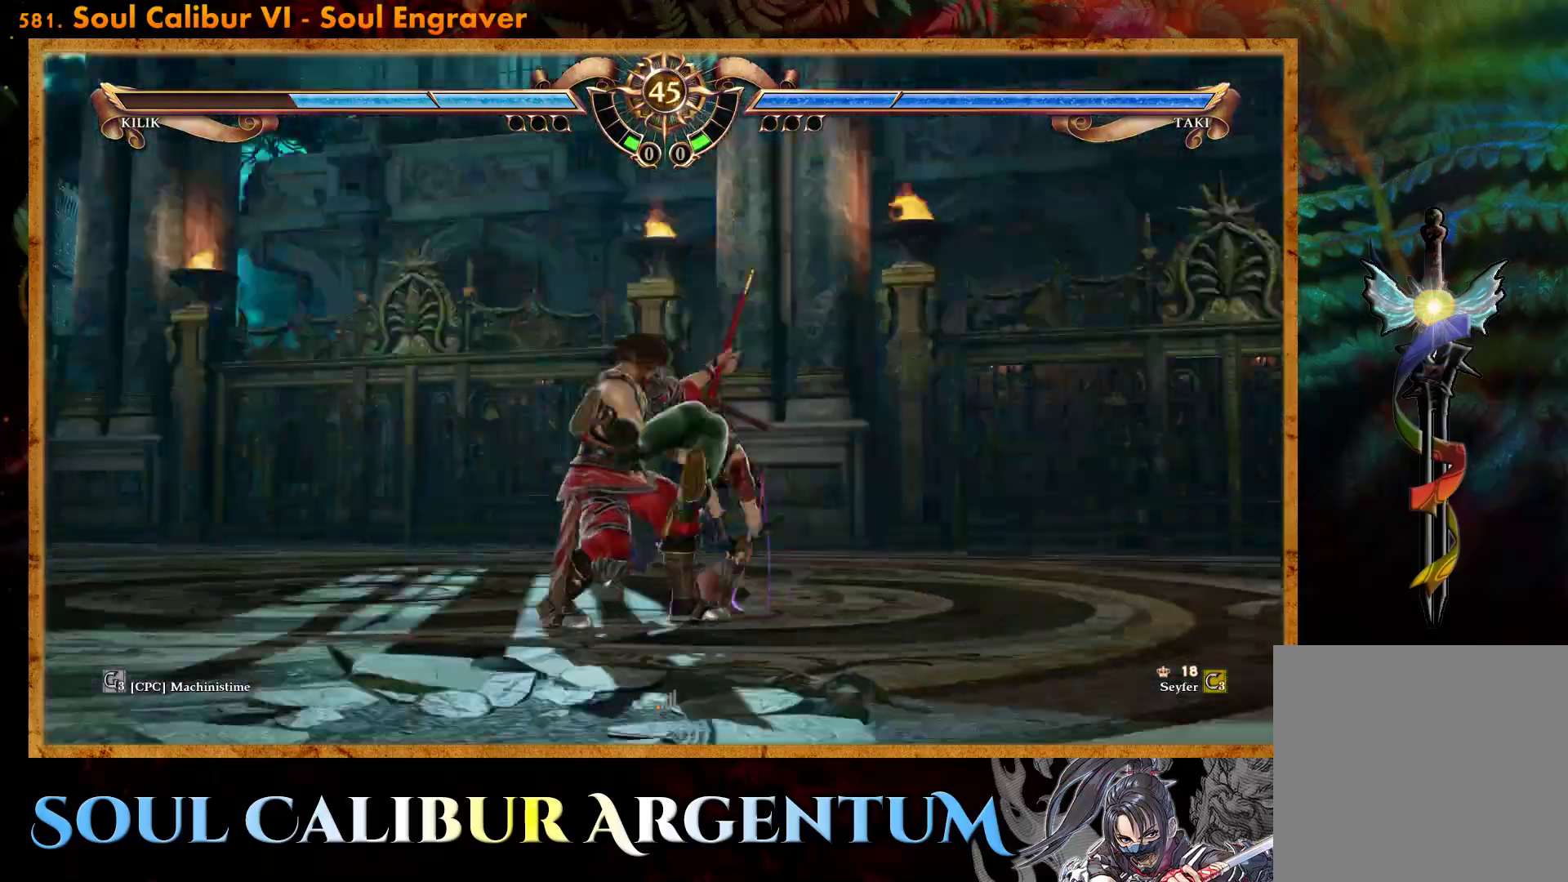
{"buttons": ["CROSS"], "events": [[200, "SQUARE", "down"], [317, "SQUARE", "up"]]}
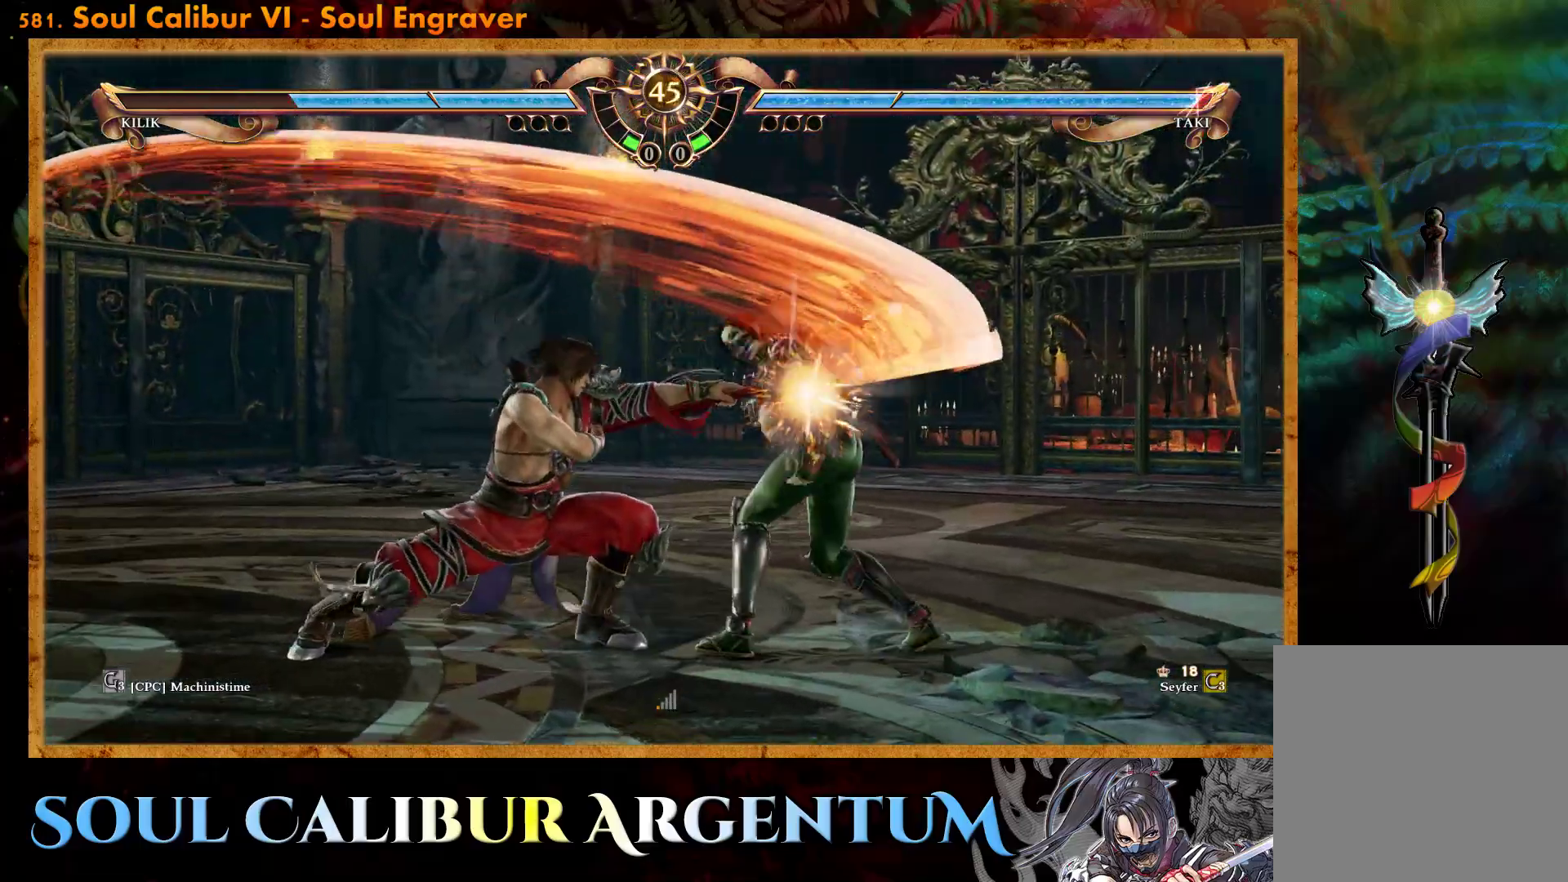
{"buttons": ["CROSS"], "events": []}
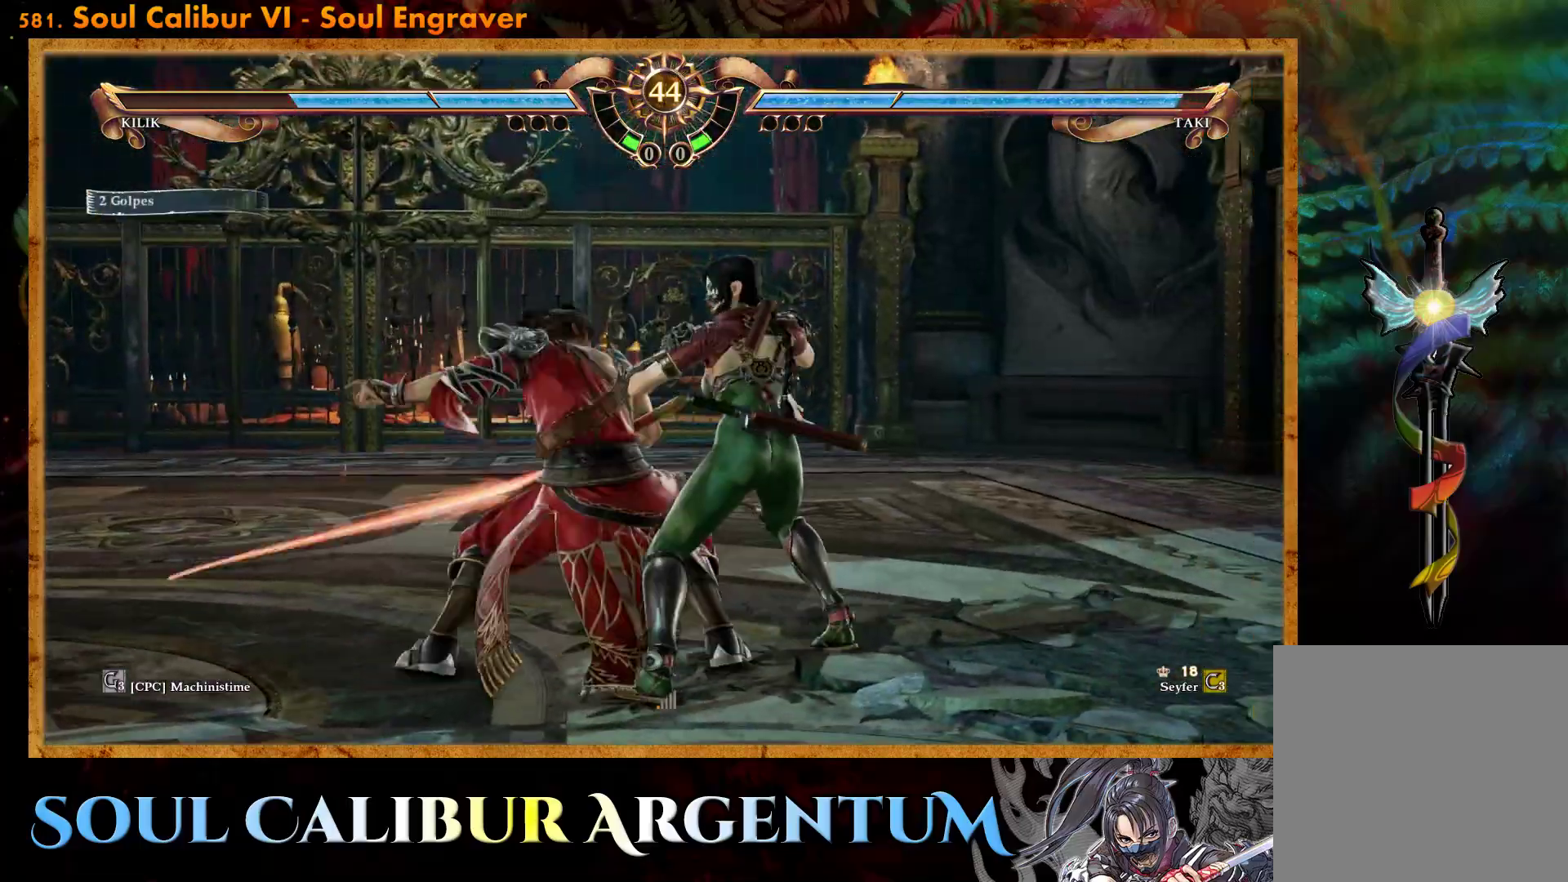
{"buttons": ["SQUARE"], "events": [[300, "CROSS", "up"], [467, "SQUARE", "down"]]}
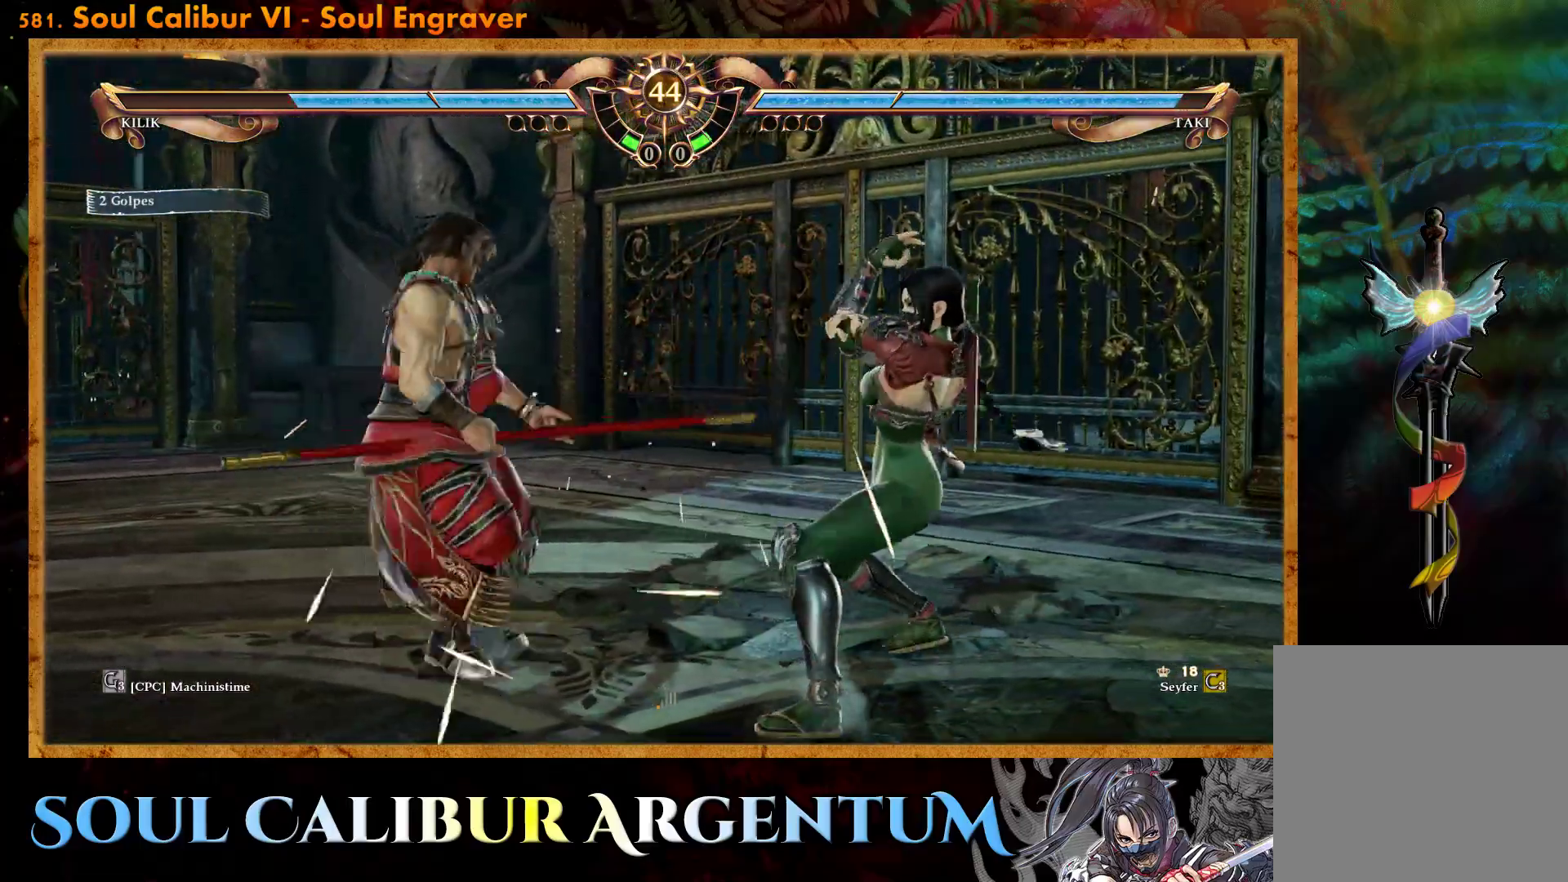
{"buttons": ["R2", "DPAD_LEFT"], "events": [[83, "SQUARE", "up"], [100, "DPAD_LEFT", "down"], [217, "R2", "down"]]}
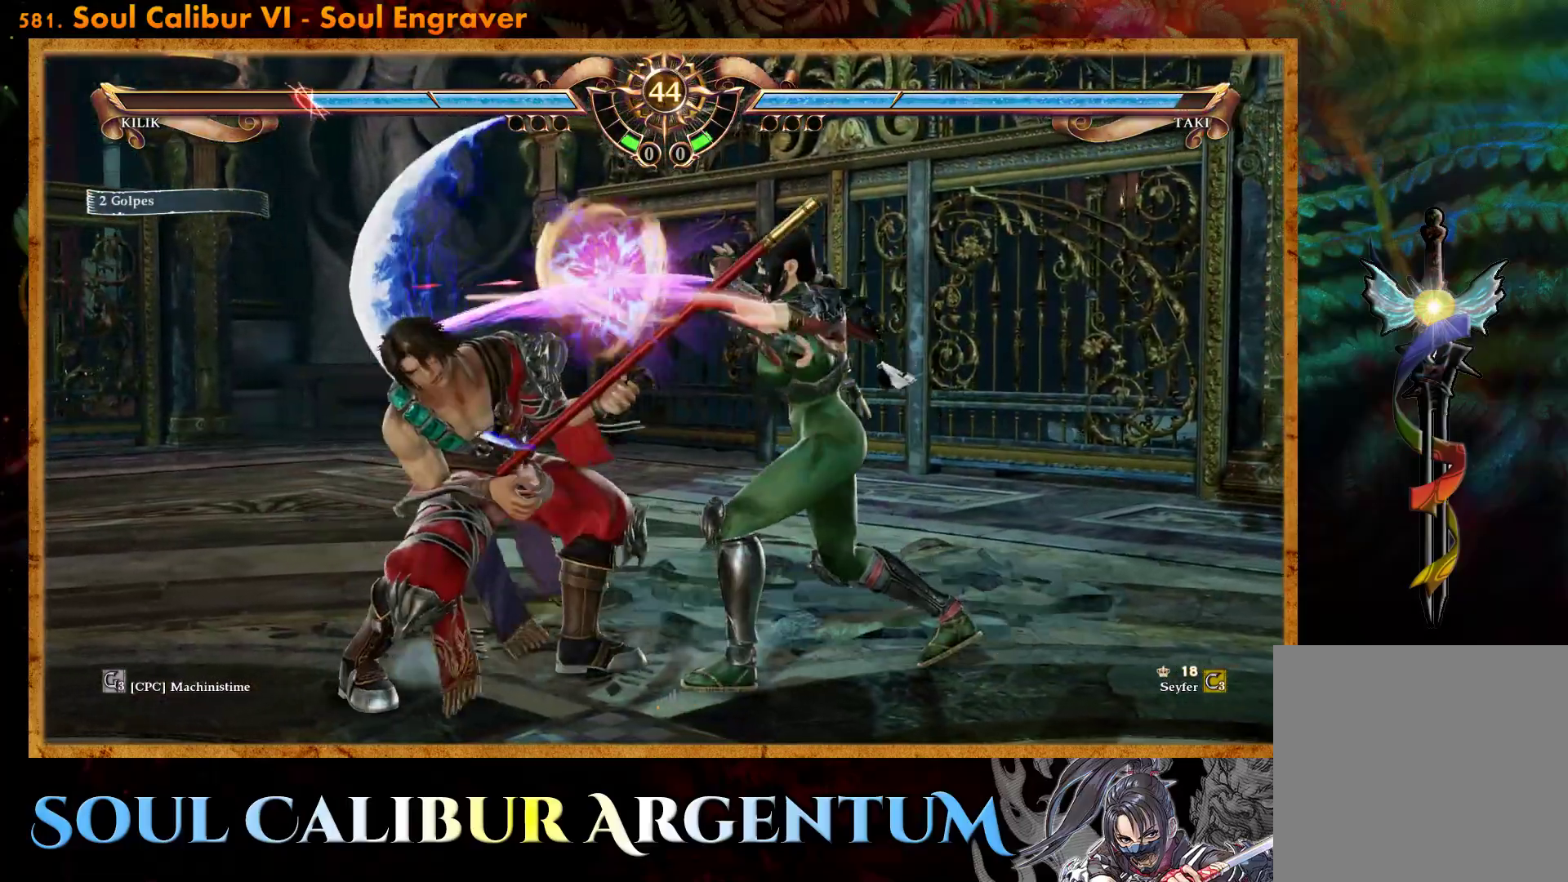
{"buttons": [], "events": [[283, "R2", "up"], [433, "DPAD_LEFT", "up"]]}
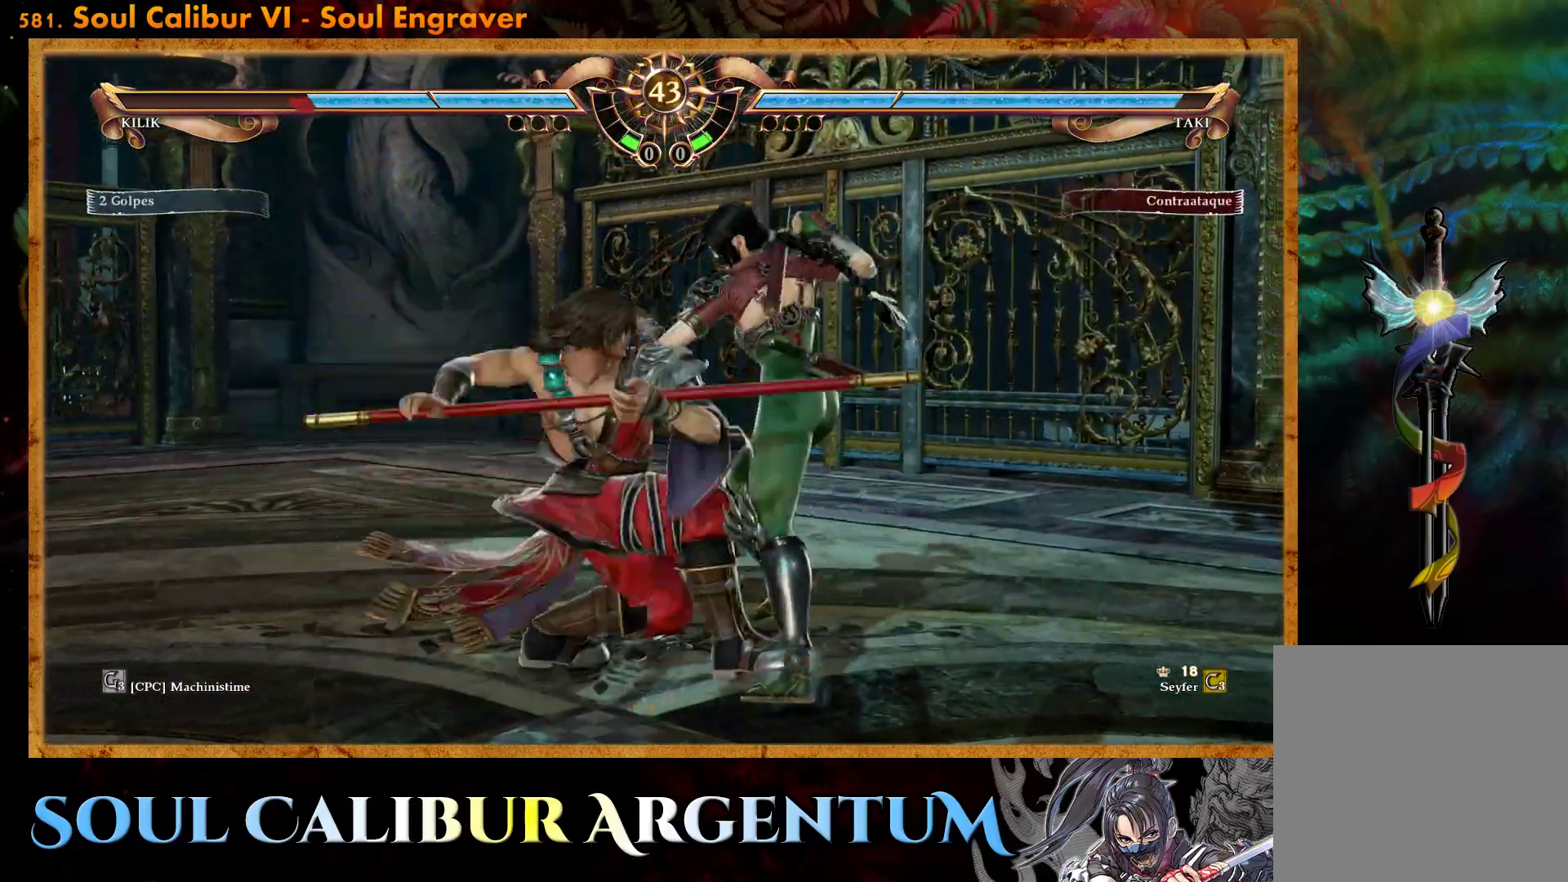
{"buttons": ["DPAD_UP"], "events": [[50, "DPAD_UP", "down"], [133, "DPAD_UP", "up"], [217, "DPAD_UP", "down"]]}
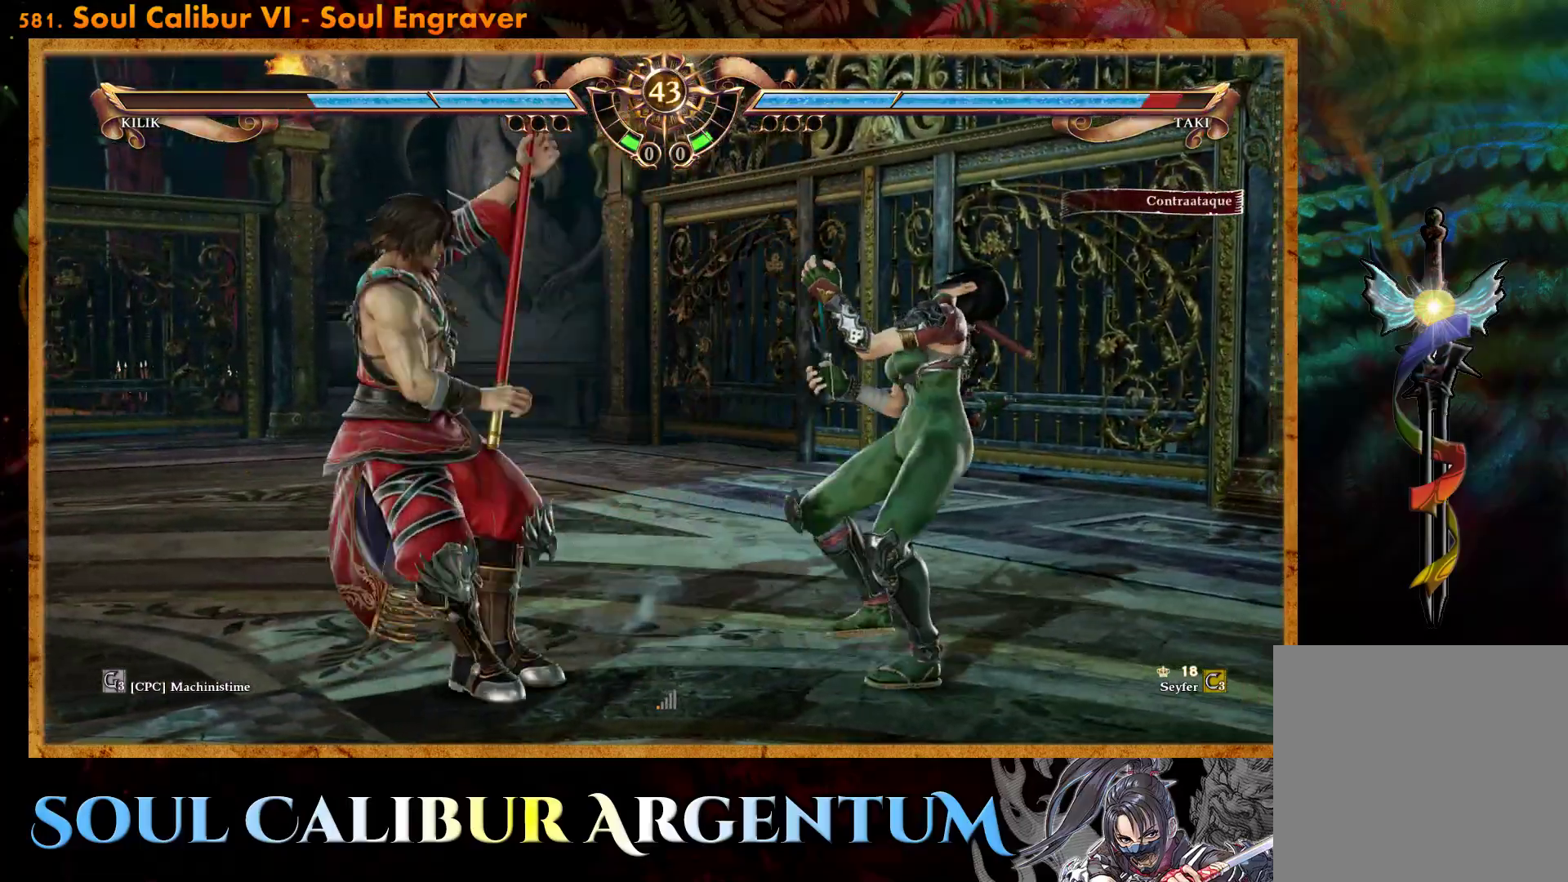
{"buttons": ["CROSS"], "events": [[17, "CROSS", "down"], [17, "DPAD_UP", "up"], [367, "SQUARE", "down"], [450, "SQUARE", "up"]]}
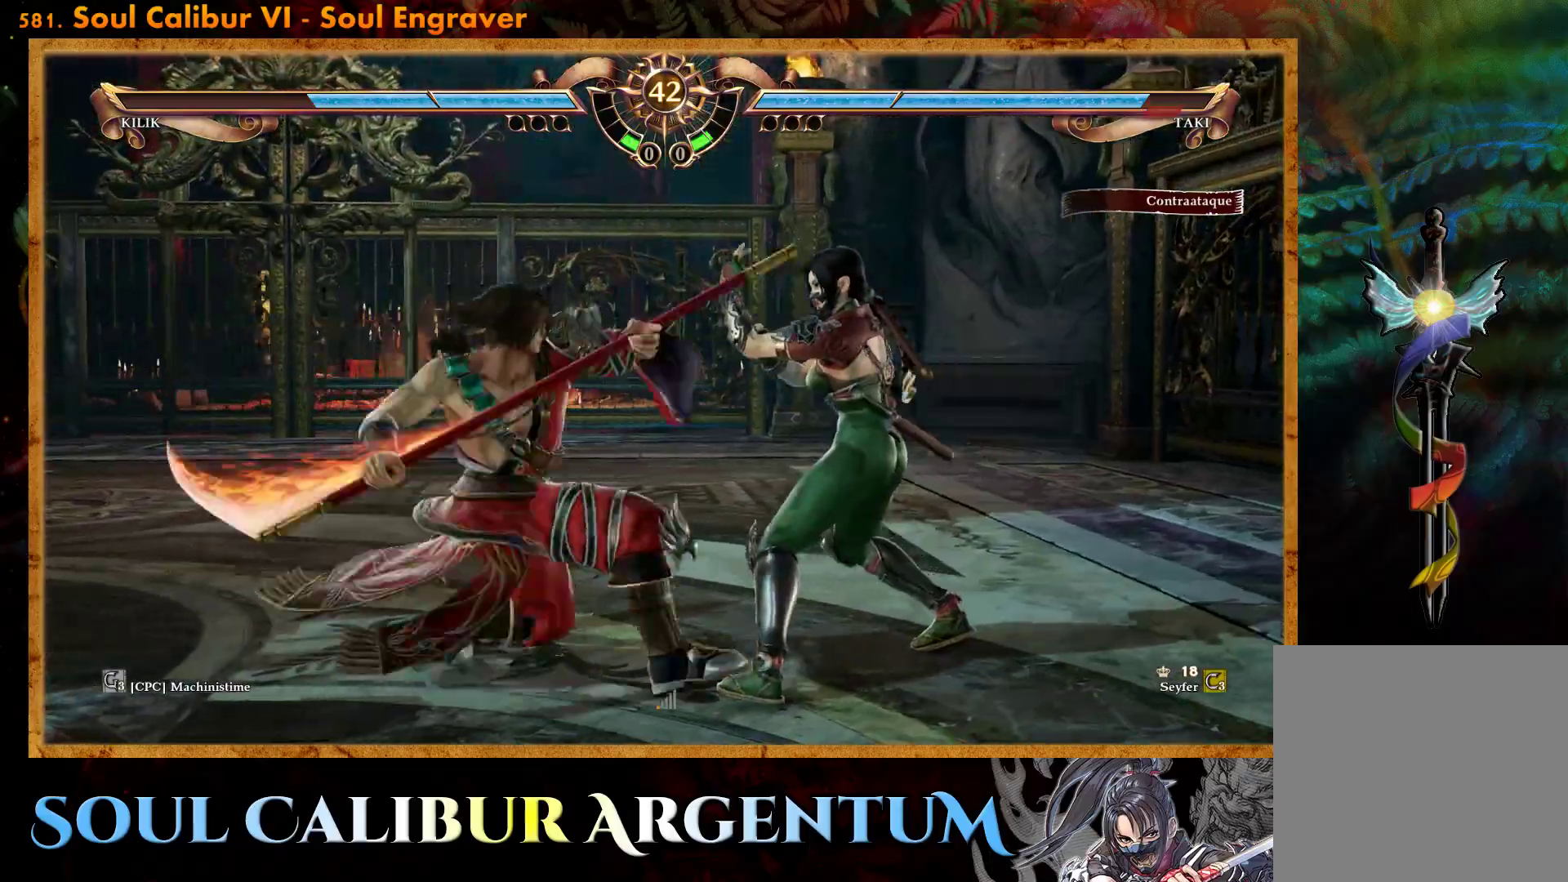
{"buttons": ["CROSS"], "events": []}
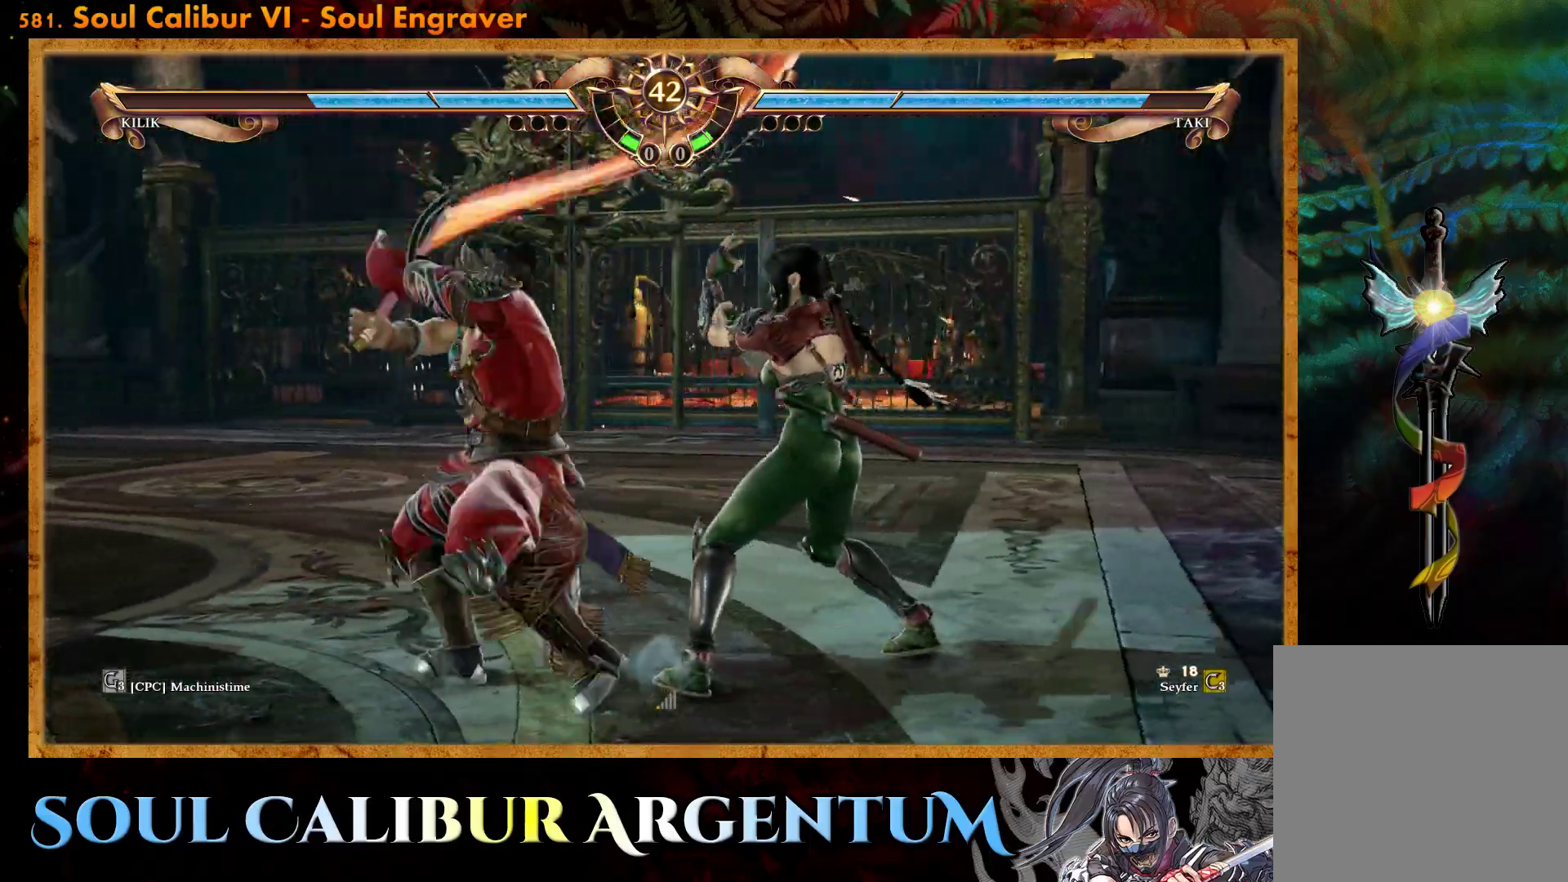
{"buttons": ["CIRCLE", "DPAD_DOWN", "DPAD_LEFT"], "events": [[333, "CROSS", "up"], [350, "DPAD_LEFT", "down"], [383, "DPAD_DOWN", "down"], [417, "CIRCLE", "down"]]}
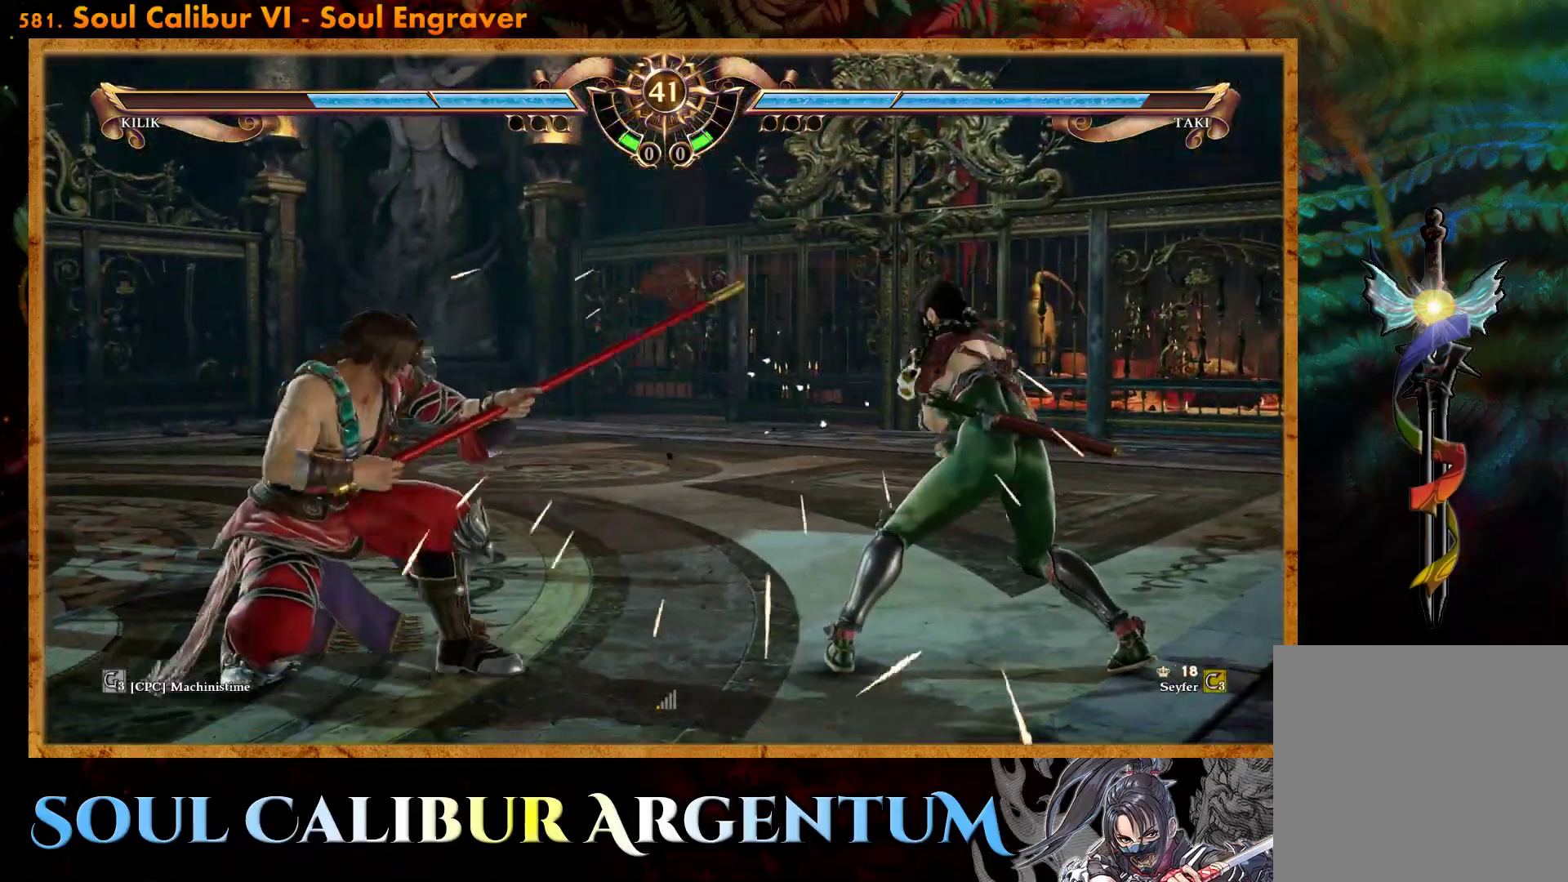
{"buttons": ["R2", "DPAD_LEFT"], "events": [[17, "CIRCLE", "up"], [83, "CIRCLE", "down"], [167, "CIRCLE", "up"], [233, "CIRCLE", "down"], [383, "CIRCLE", "up"], [400, "DPAD_DOWN", "up"], [450, "R2", "down"]]}
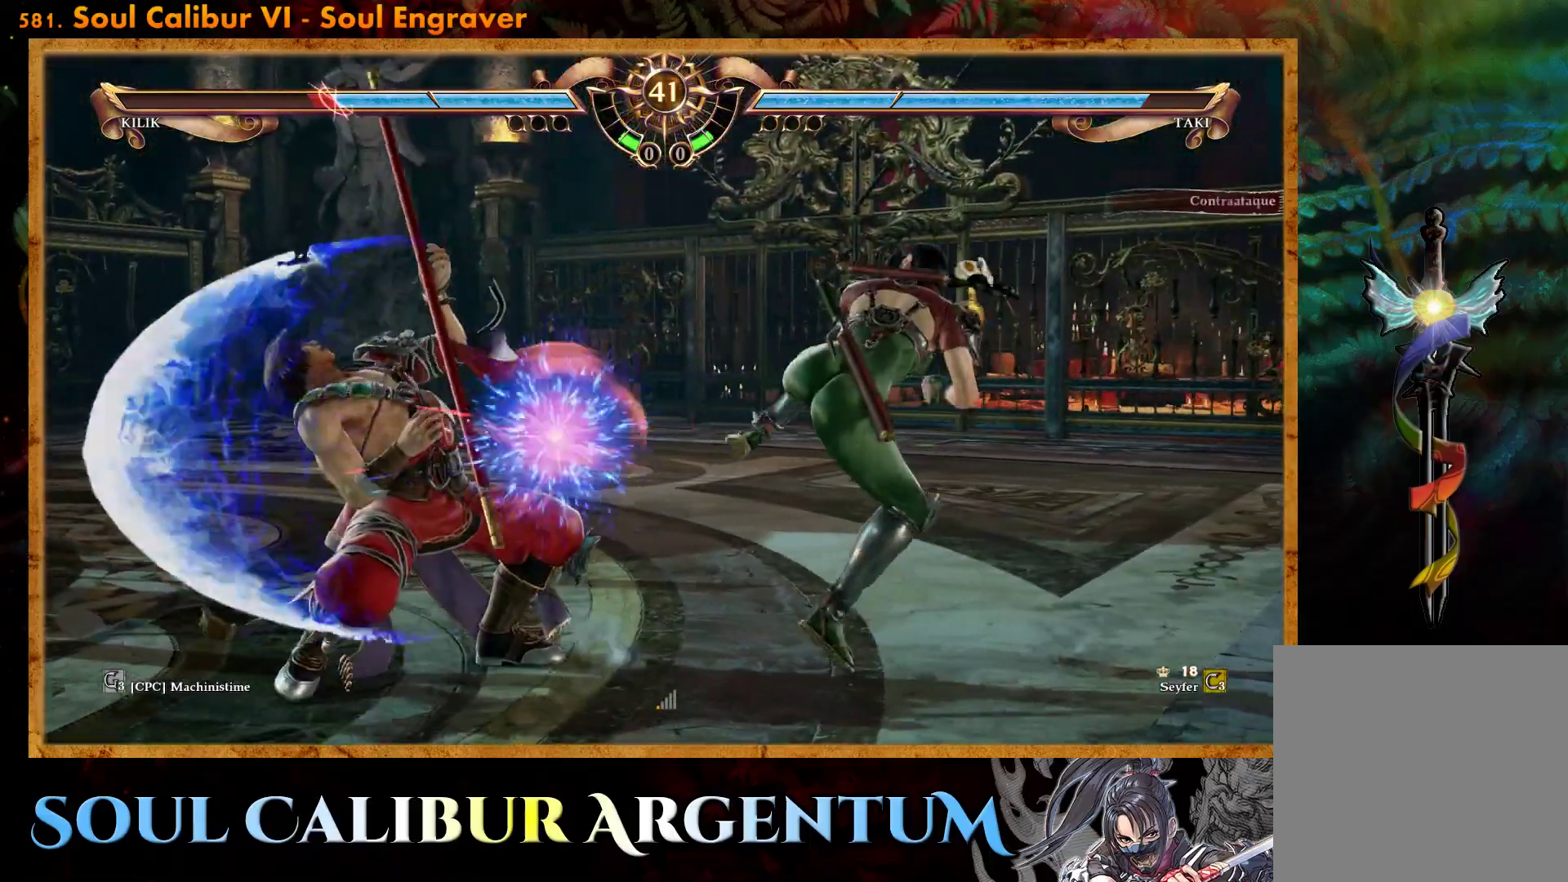
{"buttons": ["R2", "DPAD_LEFT"], "events": []}
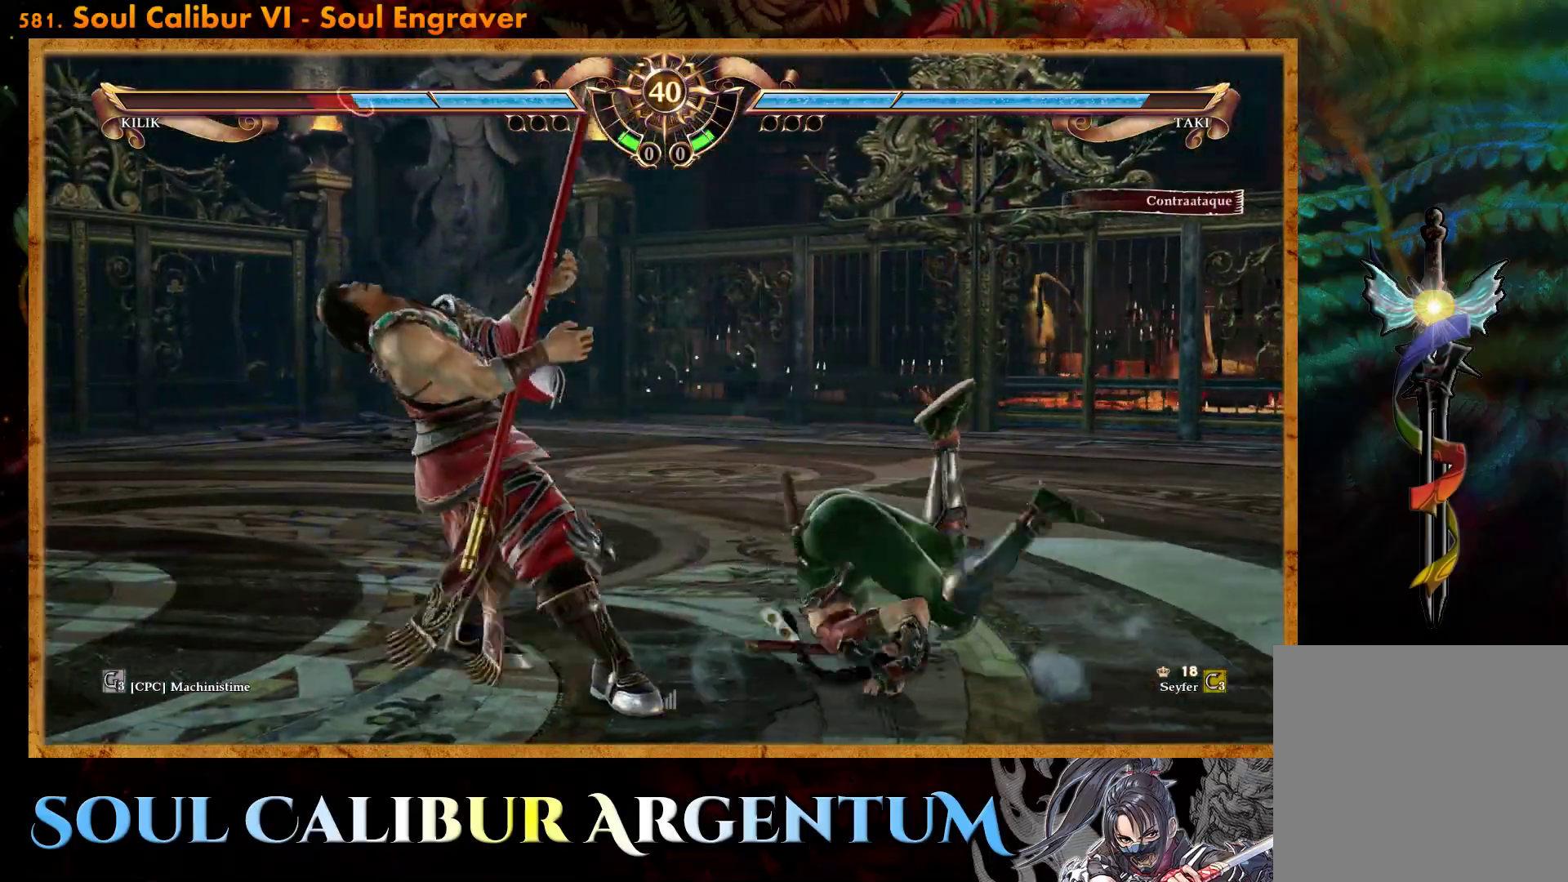
{"buttons": [], "events": [[267, "DPAD_LEFT", "up"], [267, "R2", "up"]]}
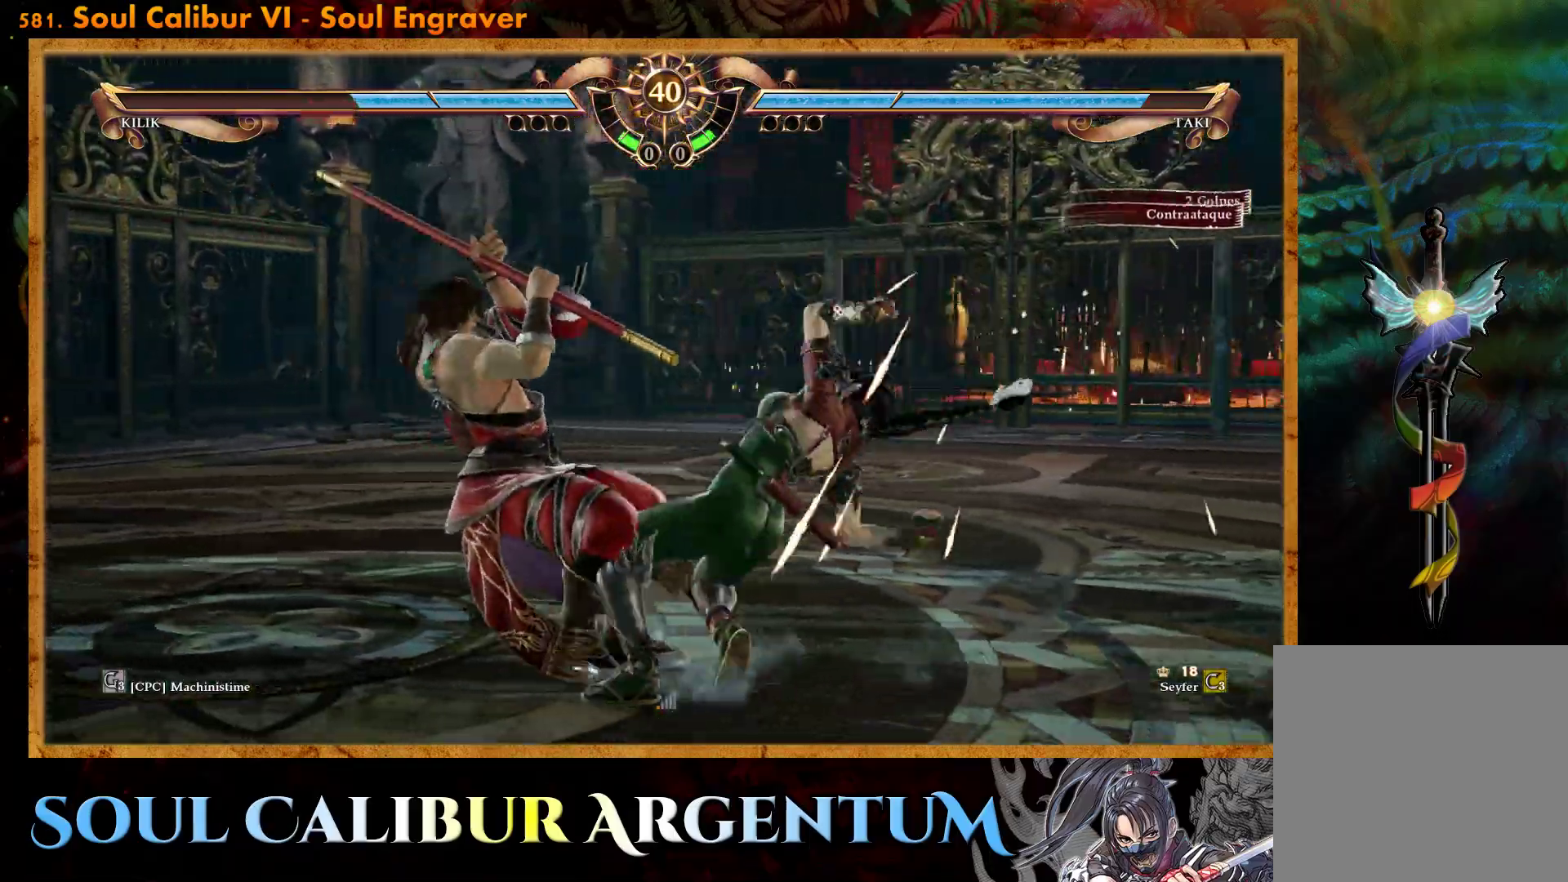
{"buttons": ["CIRCLE", "DPAD_DOWN", "DPAD_LEFT"], "events": [[83, "DPAD_LEFT", "down"], [117, "CIRCLE", "down"], [117, "DPAD_DOWN", "down"], [217, "CIRCLE", "up"], [283, "CIRCLE", "down"], [383, "CIRCLE", "up"], [450, "CIRCLE", "down"]]}
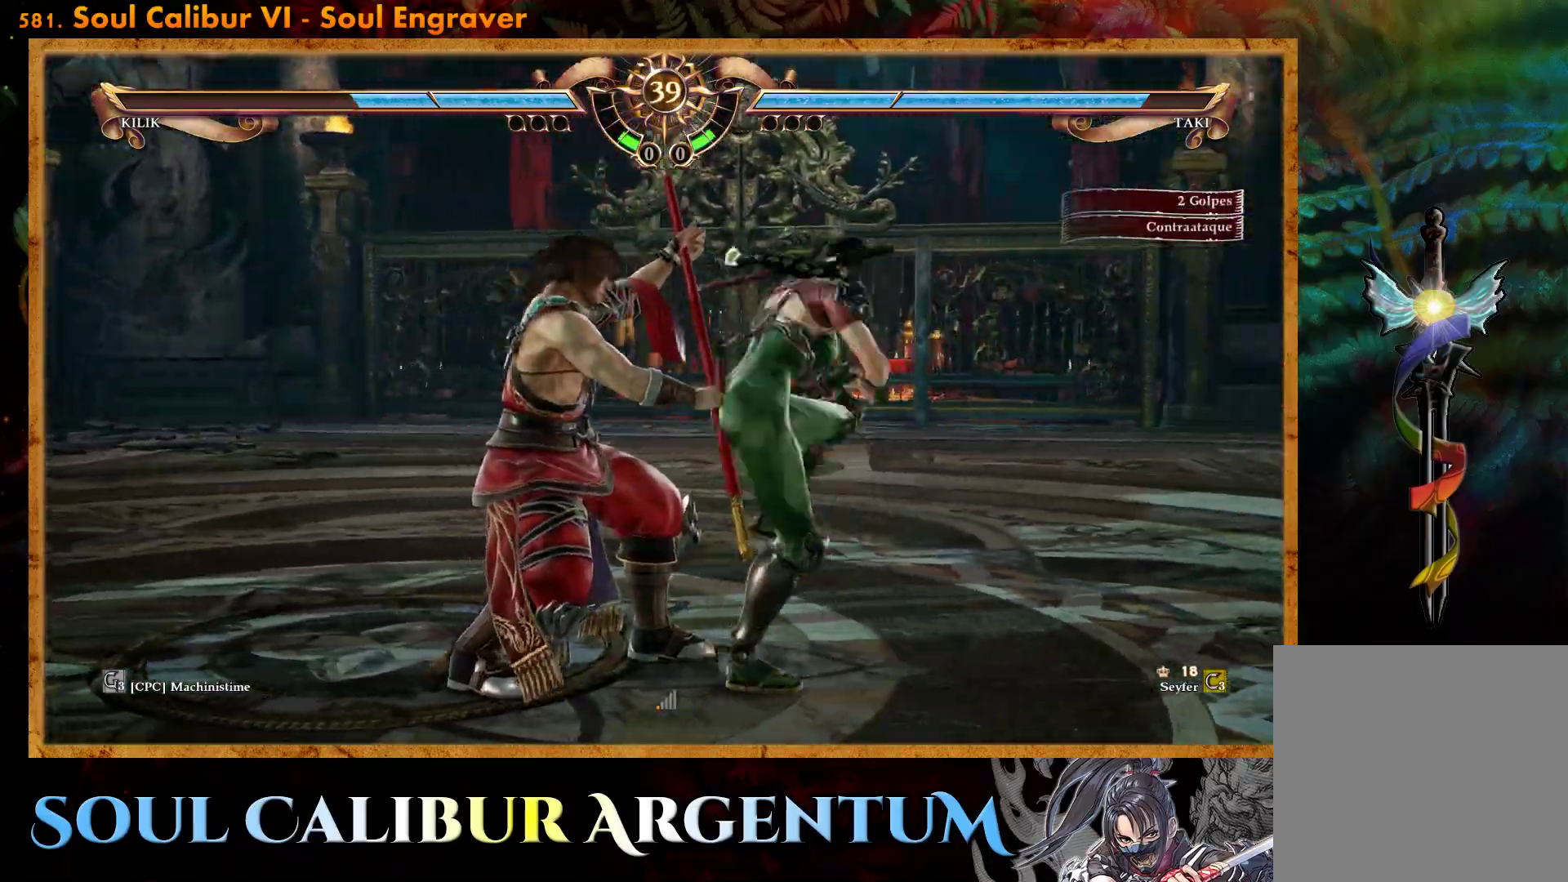
{"buttons": ["CIRCLE", "DPAD_DOWN", "DPAD_LEFT"], "events": [[50, "CIRCLE", "up"], [117, "CIRCLE", "down"], [217, "CIRCLE", "up"], [283, "CIRCLE", "down"], [383, "CIRCLE", "up"], [450, "CIRCLE", "down"]]}
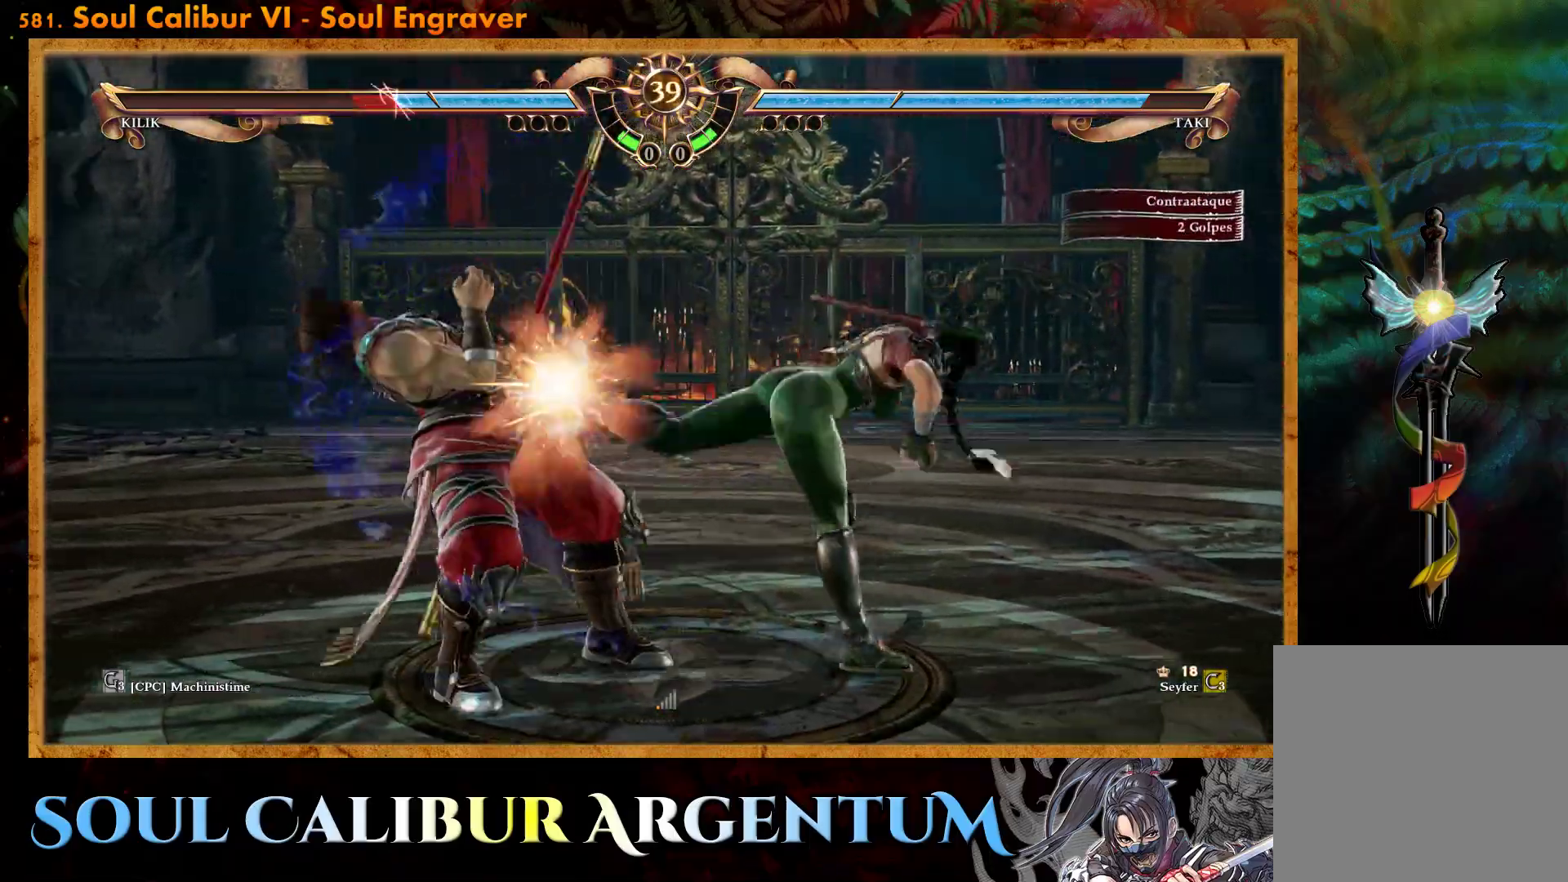
{"buttons": [], "events": [[50, "CIRCLE", "up"], [117, "CIRCLE", "down"], [200, "CIRCLE", "up"], [267, "CIRCLE", "down"], [367, "CIRCLE", "up"], [467, "DPAD_DOWN", "up"], [500, "DPAD_LEFT", "up"]]}
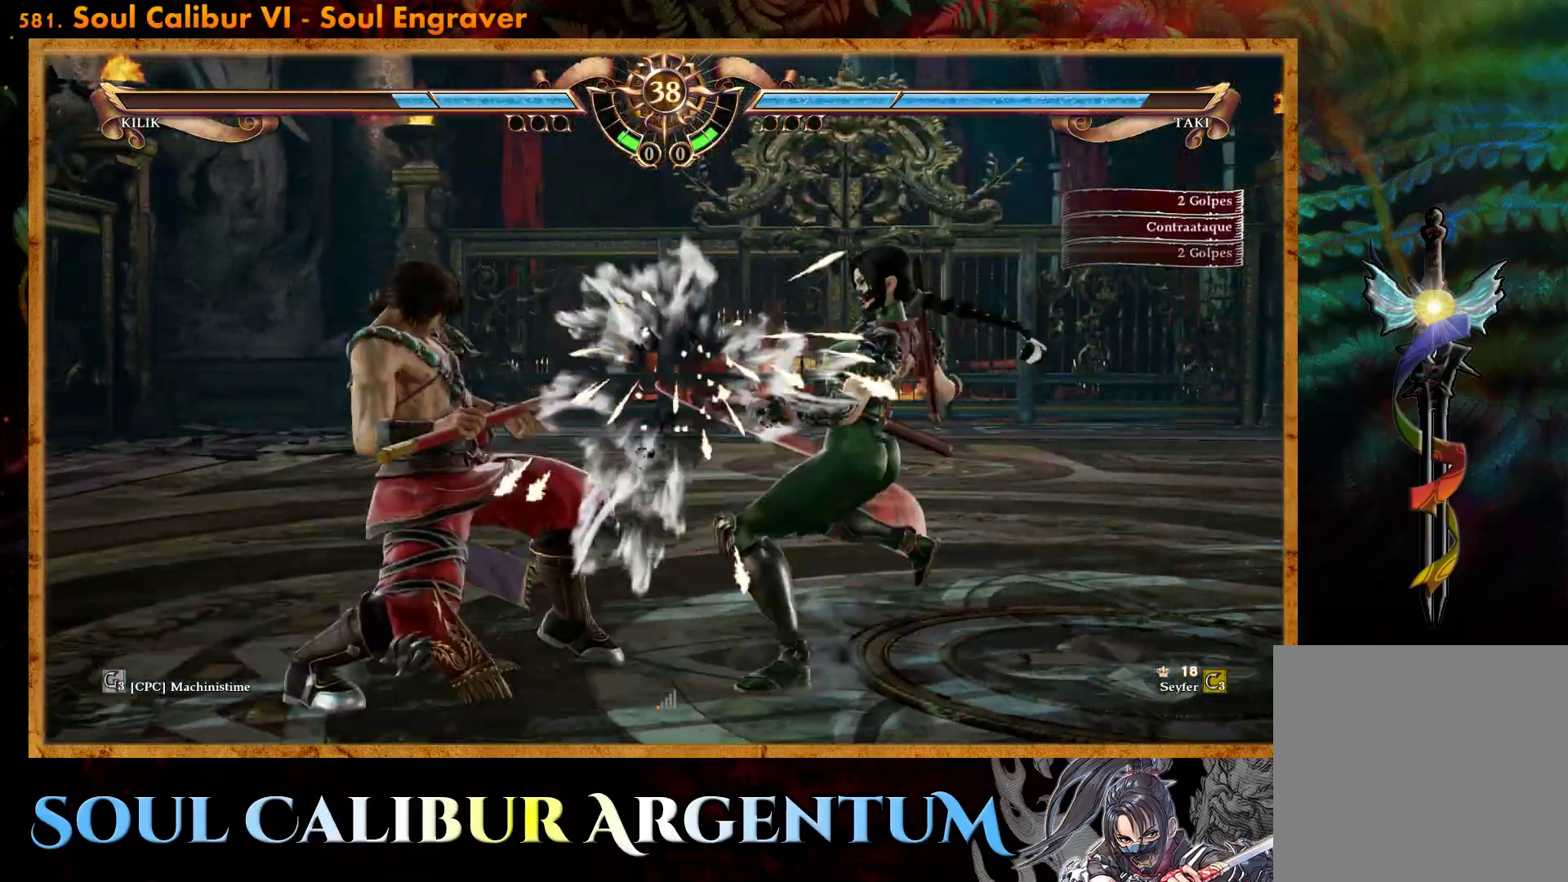
{"buttons": ["DPAD_RIGHT"], "events": [[183, "DPAD_RIGHT", "down"], [250, "TRIANGLE", "down"], [333, "TRIANGLE", "up"], [417, "SQUARE", "down"], [500, "SQUARE", "up"]]}
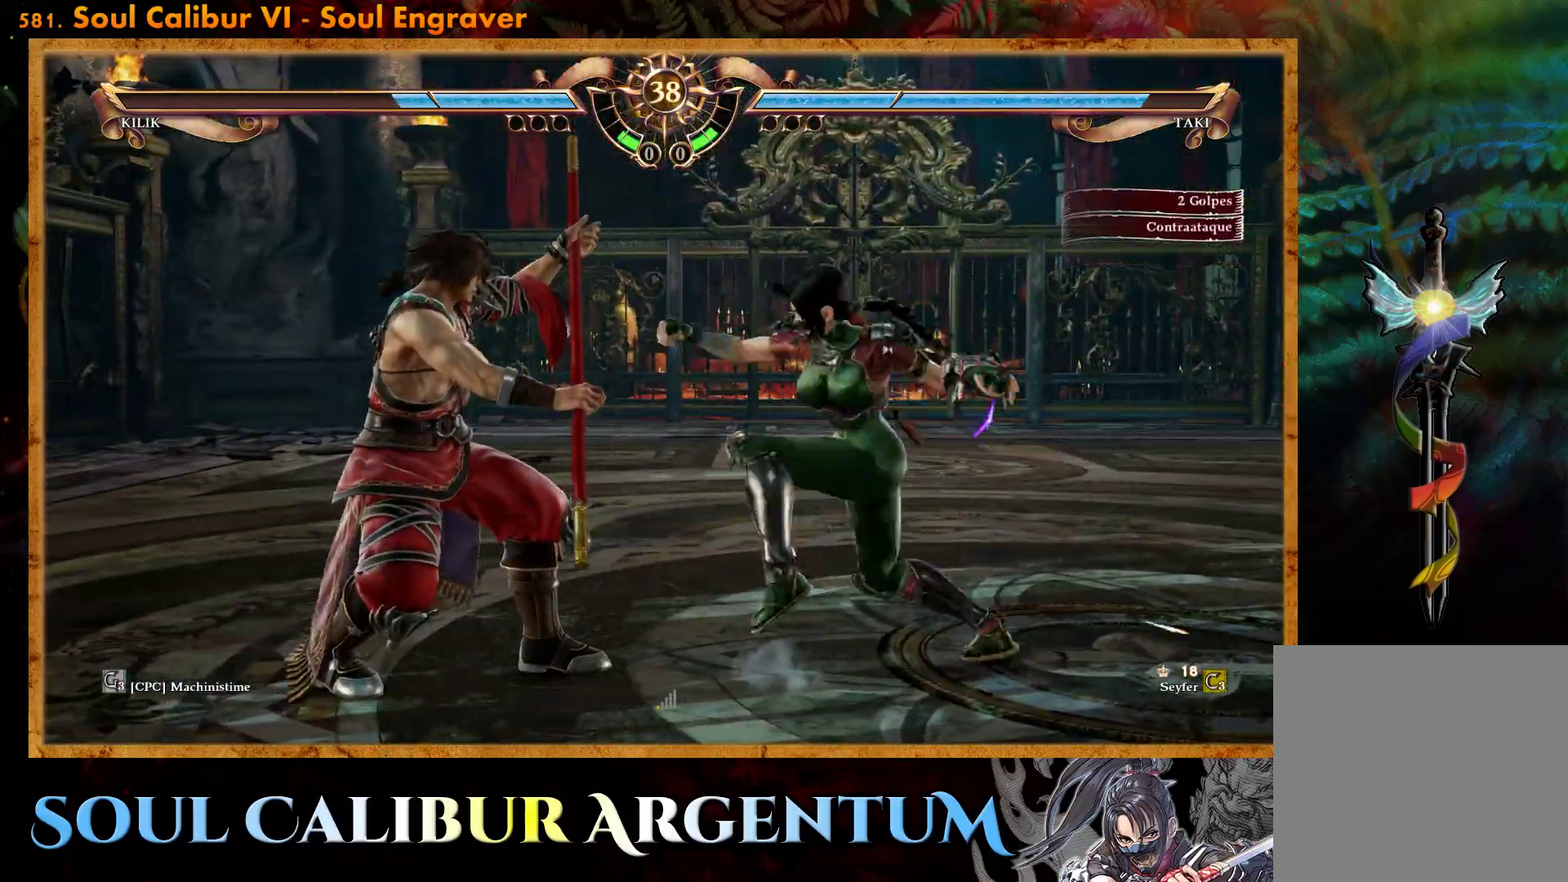
{"buttons": ["DPAD_RIGHT"], "events": []}
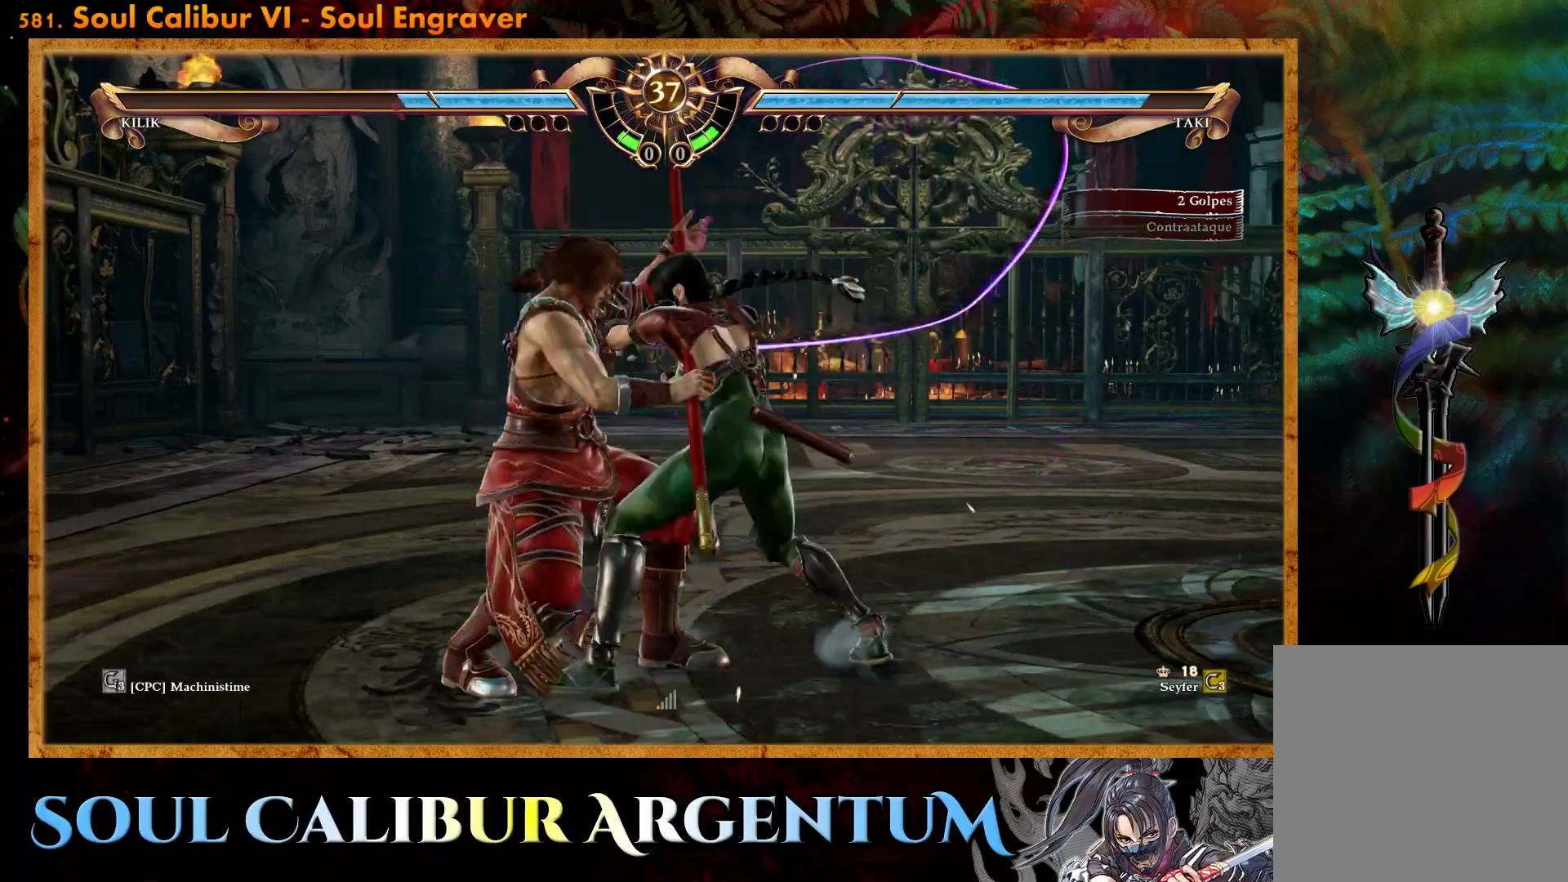
{"buttons": [], "events": [[33, "DPAD_RIGHT", "up"], [150, "SQUARE", "down"], [250, "SQUARE", "up"]]}
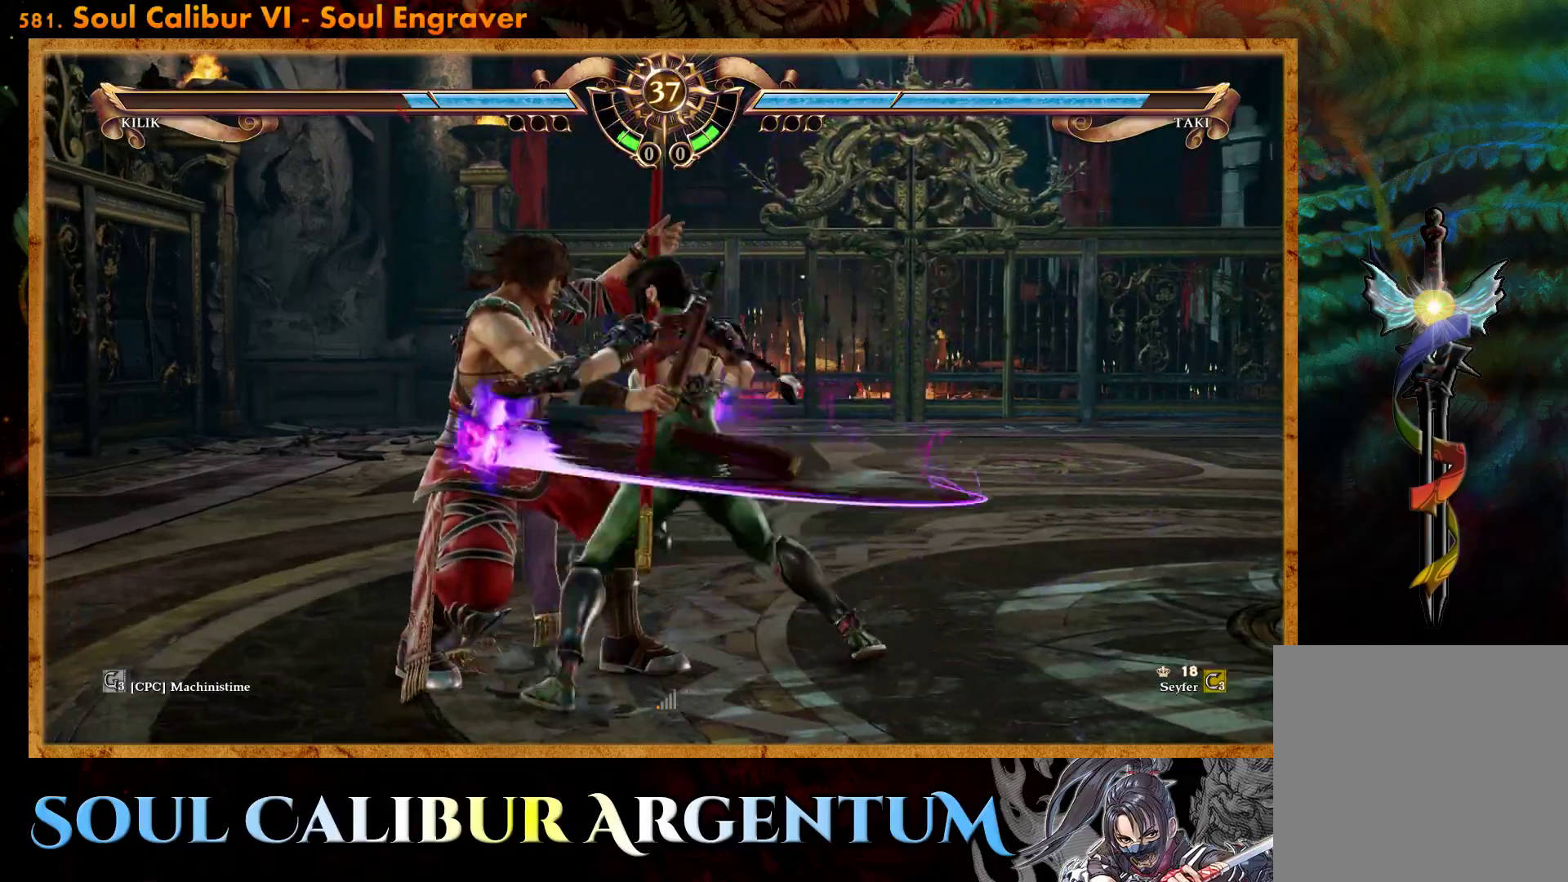
{"buttons": ["DPAD_DOWN", "DPAD_LEFT"], "events": [[167, "DPAD_DOWN", "down"], [167, "DPAD_LEFT", "down"], [200, "CIRCLE", "down"], [300, "CIRCLE", "up"], [367, "CIRCLE", "down"], [467, "CIRCLE", "up"]]}
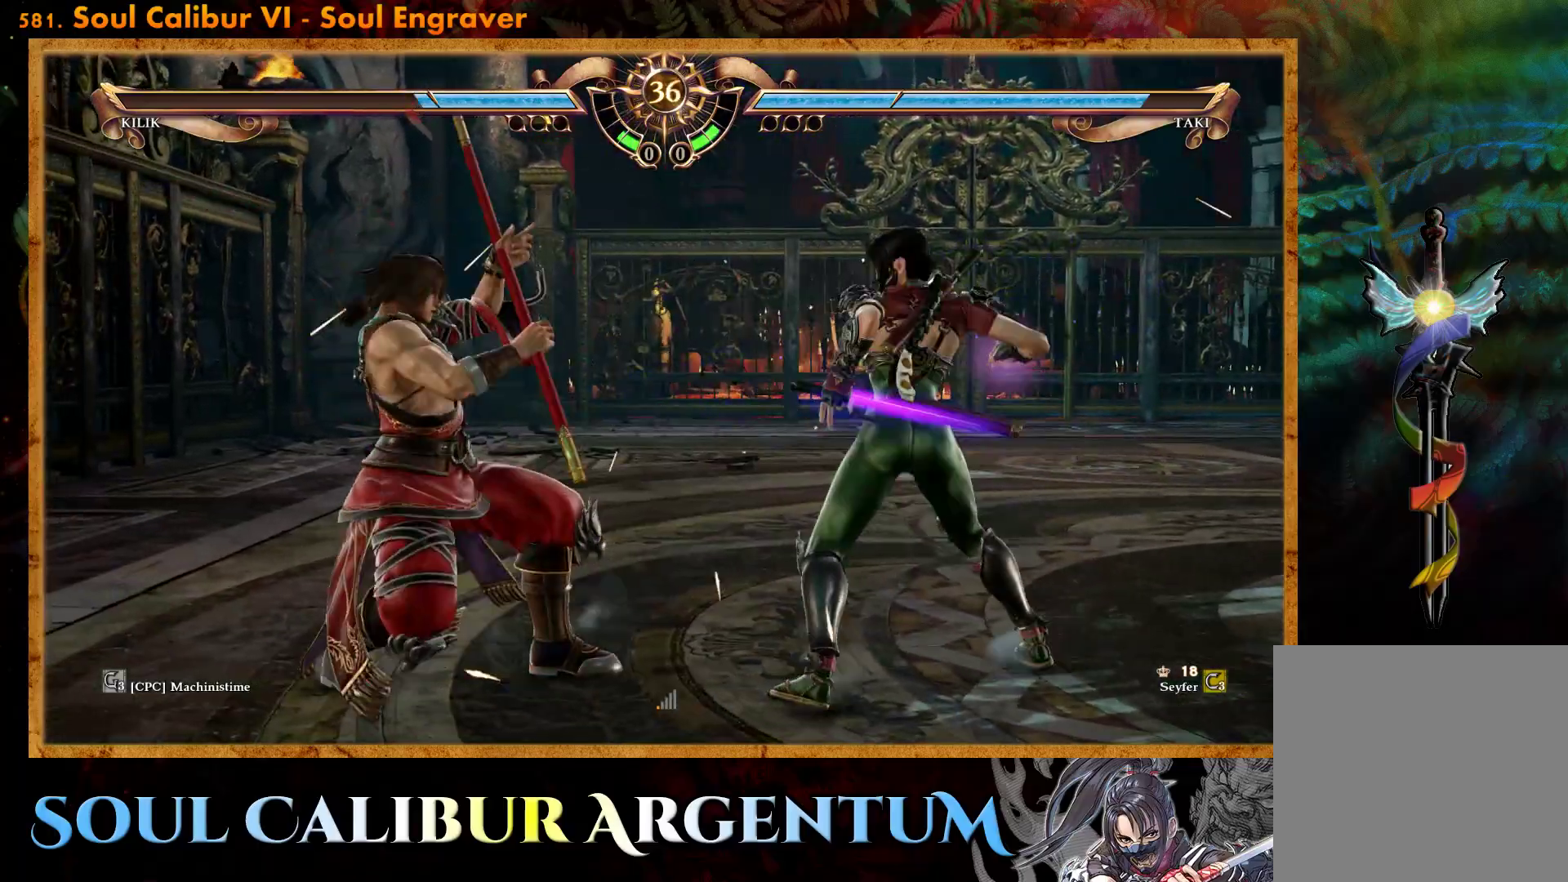
{"buttons": ["R2", "DPAD_LEFT"], "events": [[33, "CIRCLE", "down"], [117, "CIRCLE", "up"], [183, "CIRCLE", "down"], [300, "CIRCLE", "up"], [367, "DPAD_DOWN", "up"], [400, "R2", "down"]]}
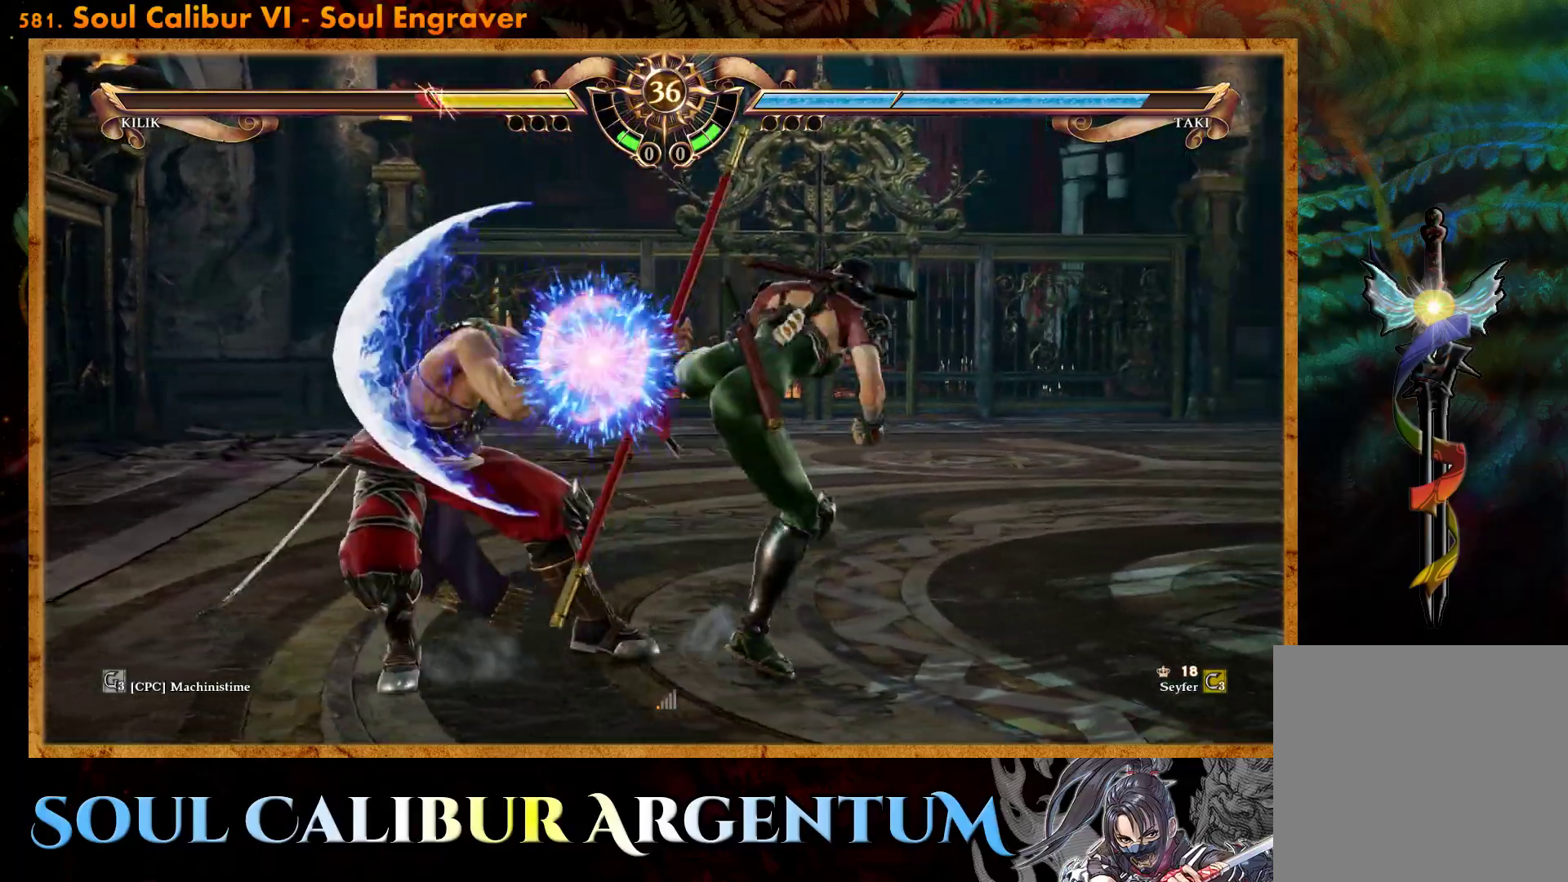
{"buttons": ["R2", "DPAD_LEFT"], "events": []}
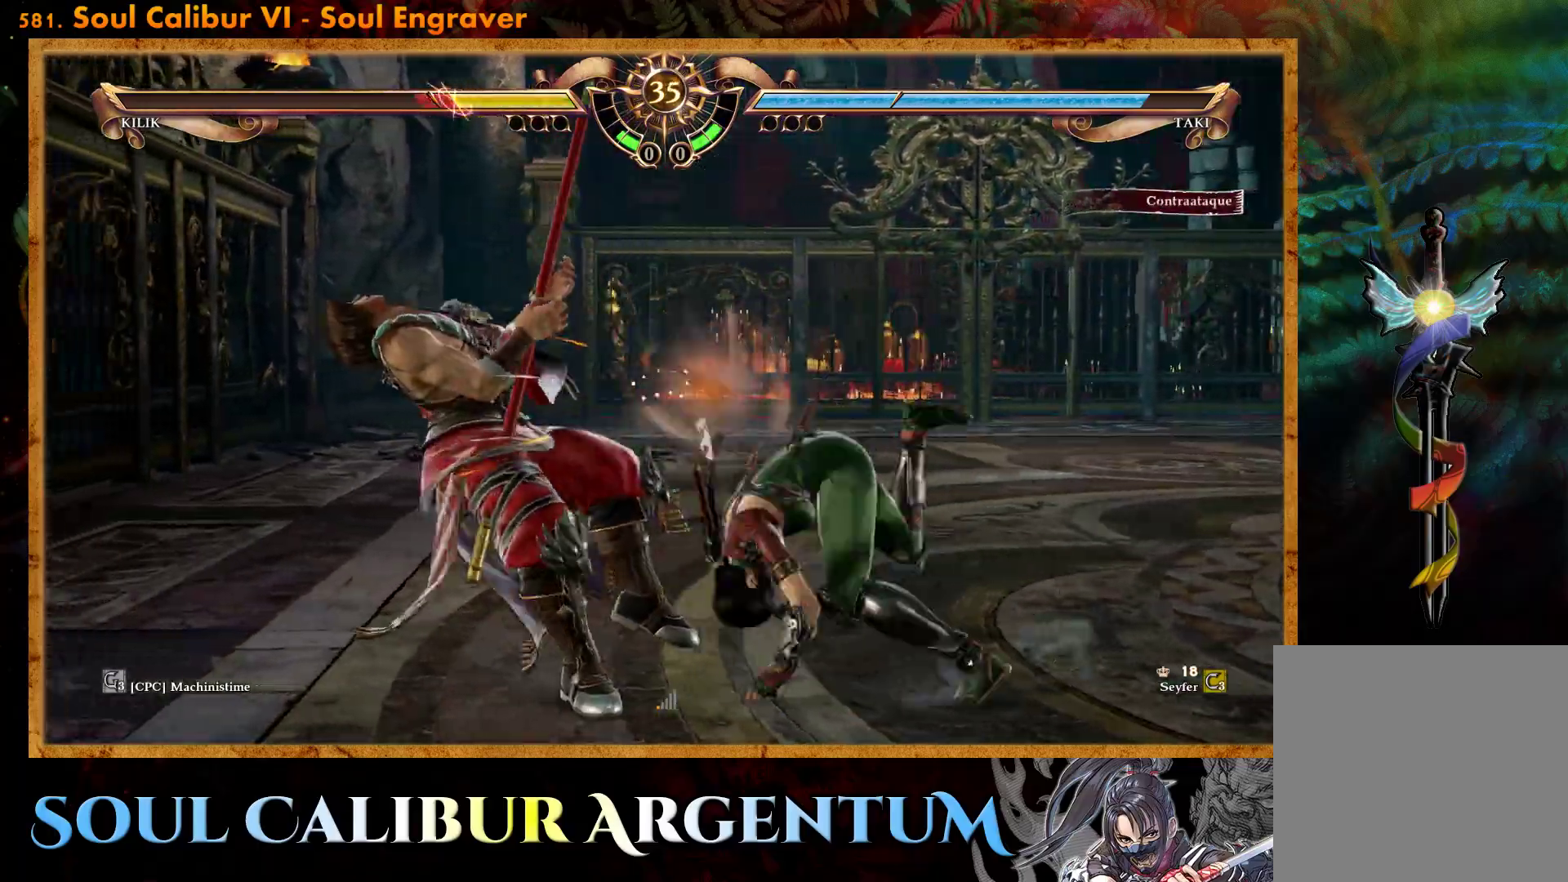
{"buttons": [], "events": [[333, "DPAD_LEFT", "up"], [350, "R2", "up"]]}